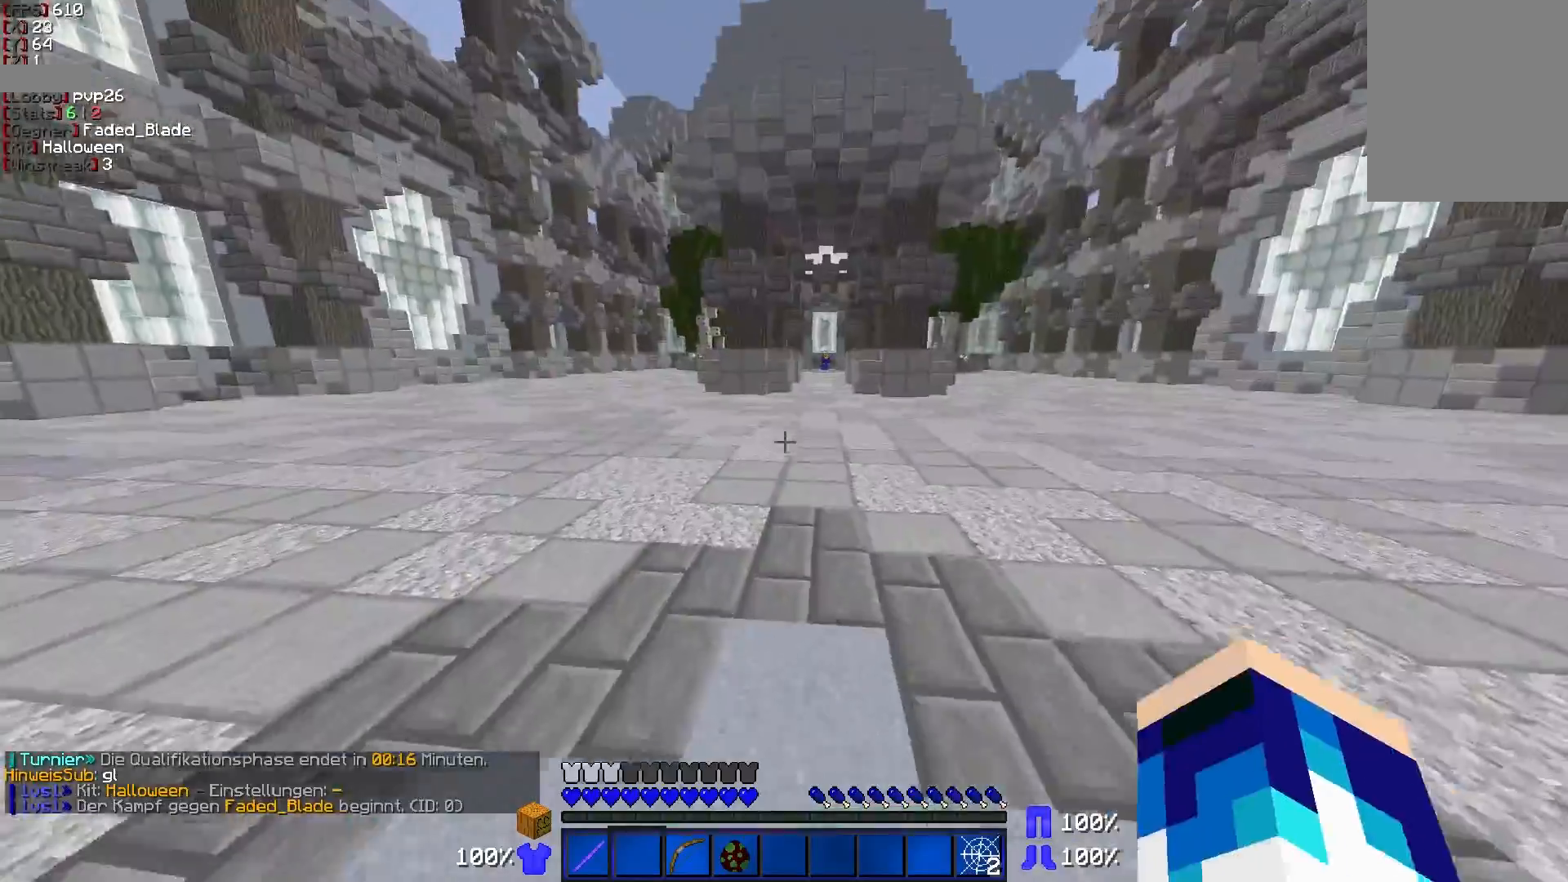
Gameplay with keyboard and mouse; each line is a JSON object with the keys and mouse buttons held at the frame after it. "events" lists presses ("down") and releases ("up") of "a", "d", "s", "w", "mouse_left" and "mouse_right" between this image and that frame as [ms after this image, input, new state], when the widget could be followed in between. "mouse_left", "mouse_right" = the "left", "right" buttons of the "mouse" list. No other keys are recorded. Fast repeated clicks can show as one long hold. Mouse movement is not recorded.
{"keys": ["d", "w"], "mouse": [], "events": [[217, "d", "down"]]}
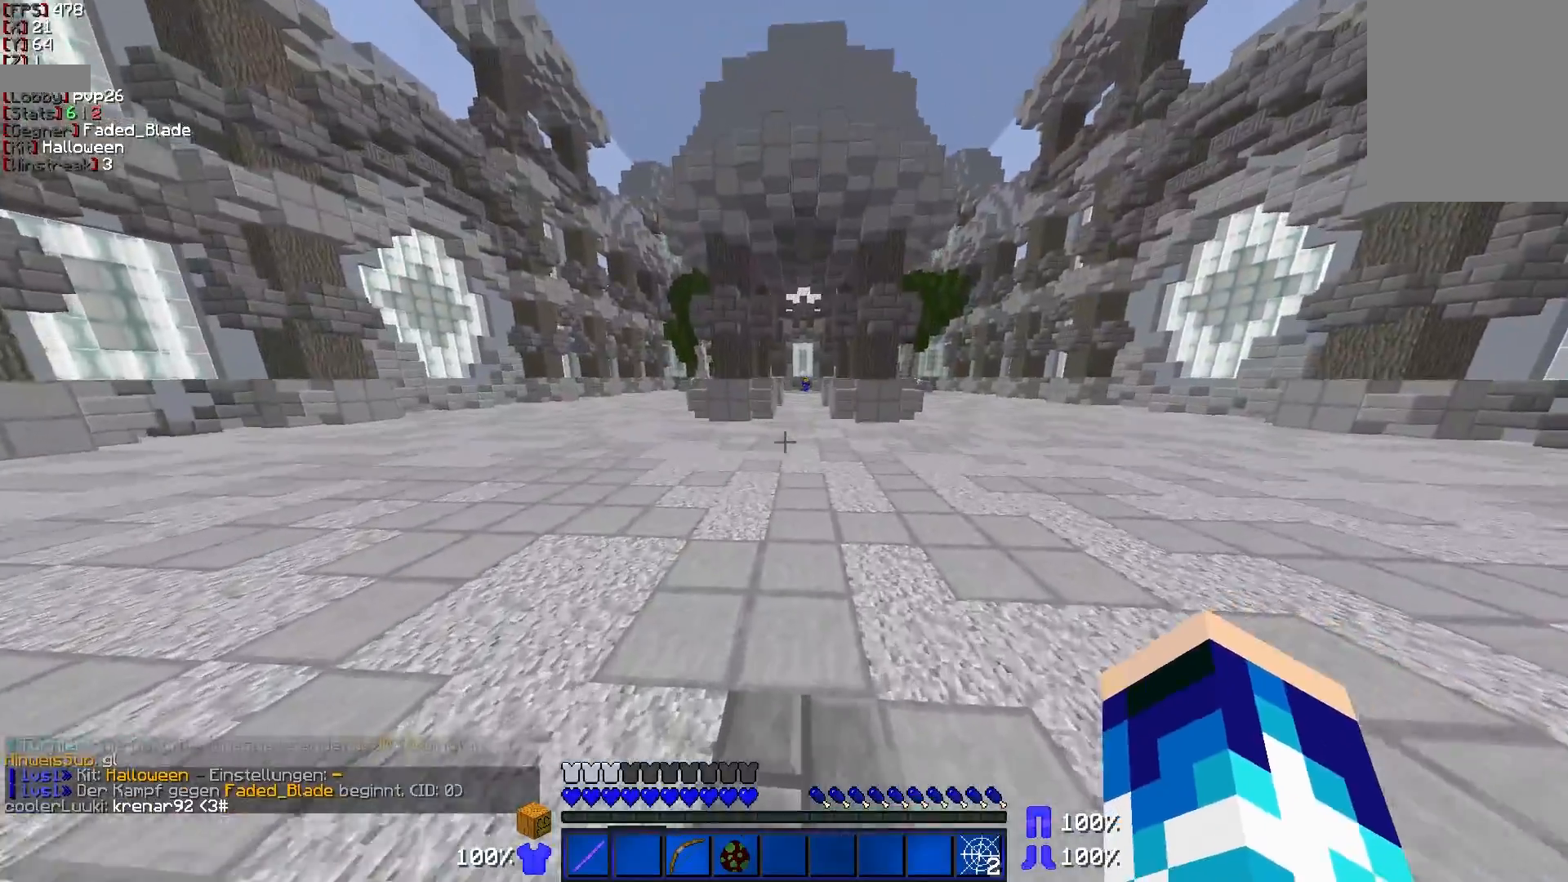
{"keys": ["d", "w"], "mouse": [], "events": []}
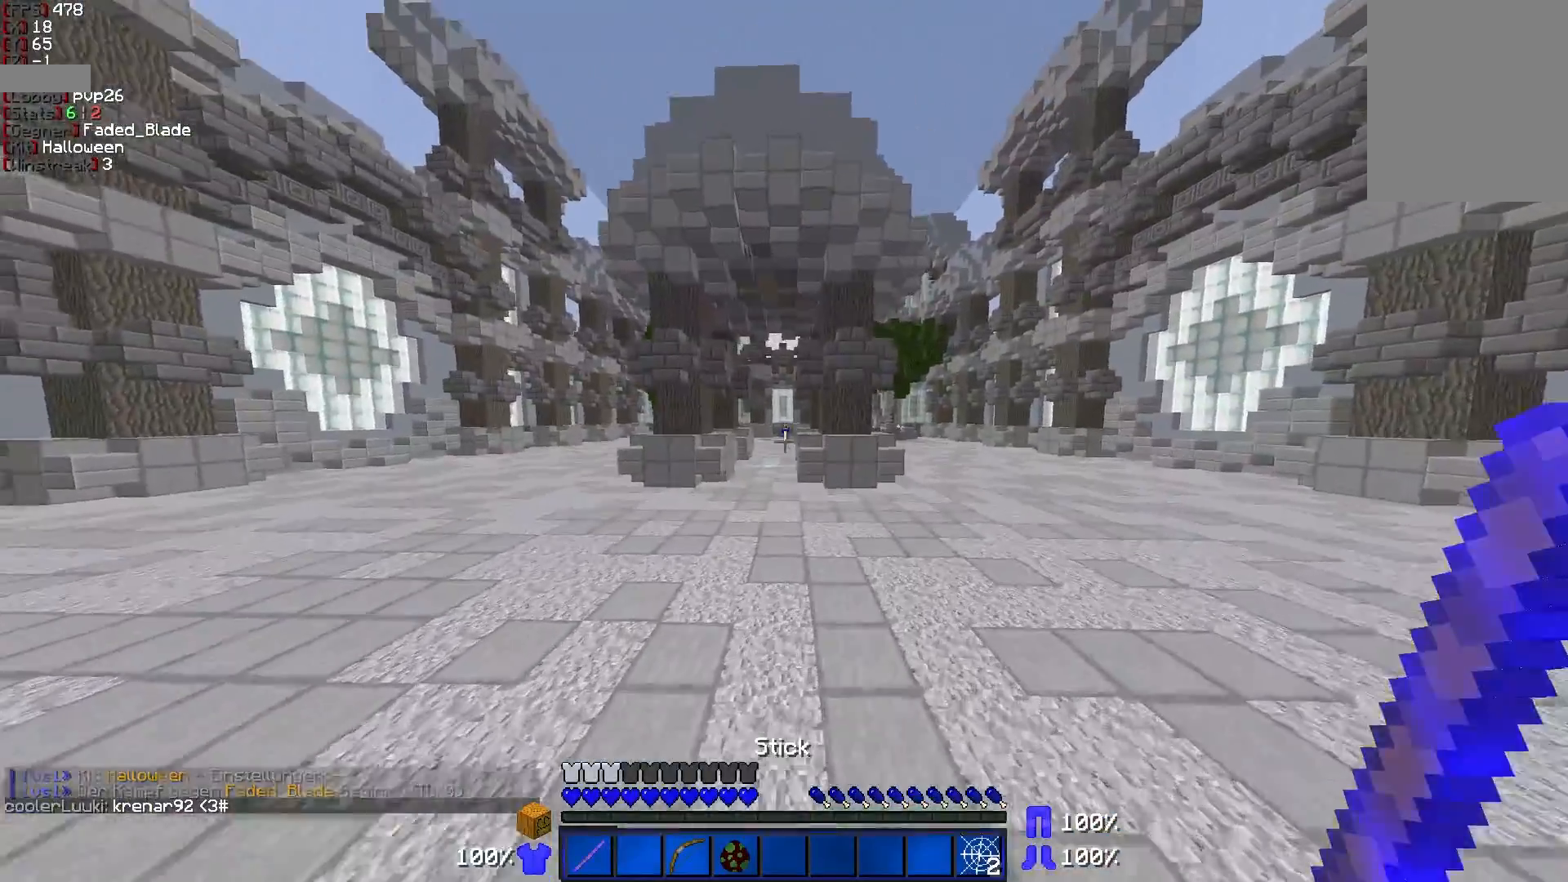
{"keys": ["w"], "mouse": [], "events": [[17, "d", "up"]]}
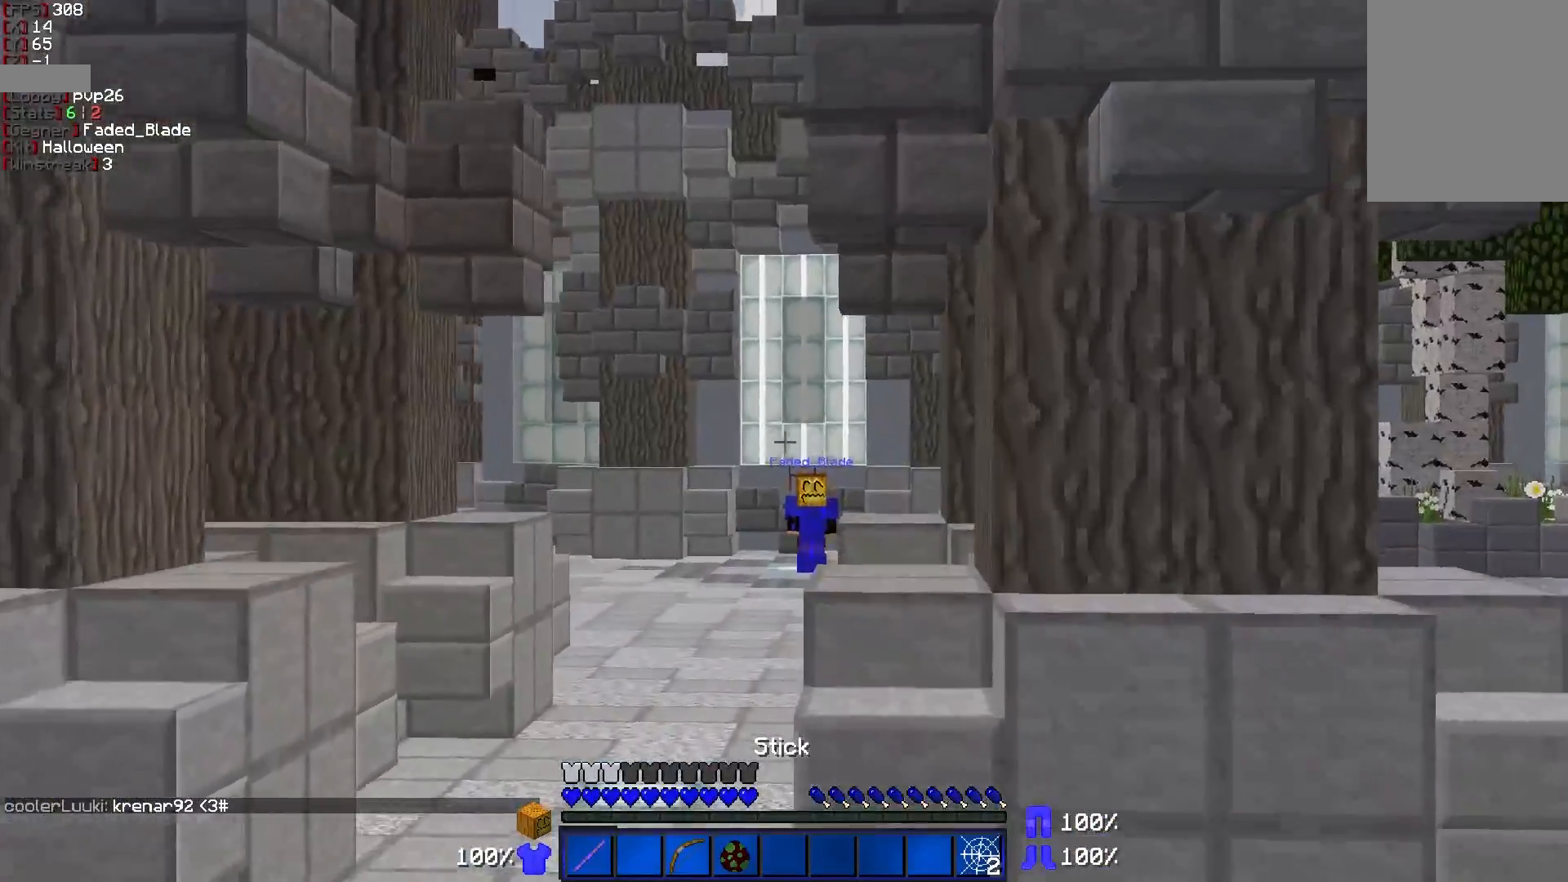
{"keys": ["w"], "mouse": [], "events": [[150, "a", "down"], [500, "a", "up"]]}
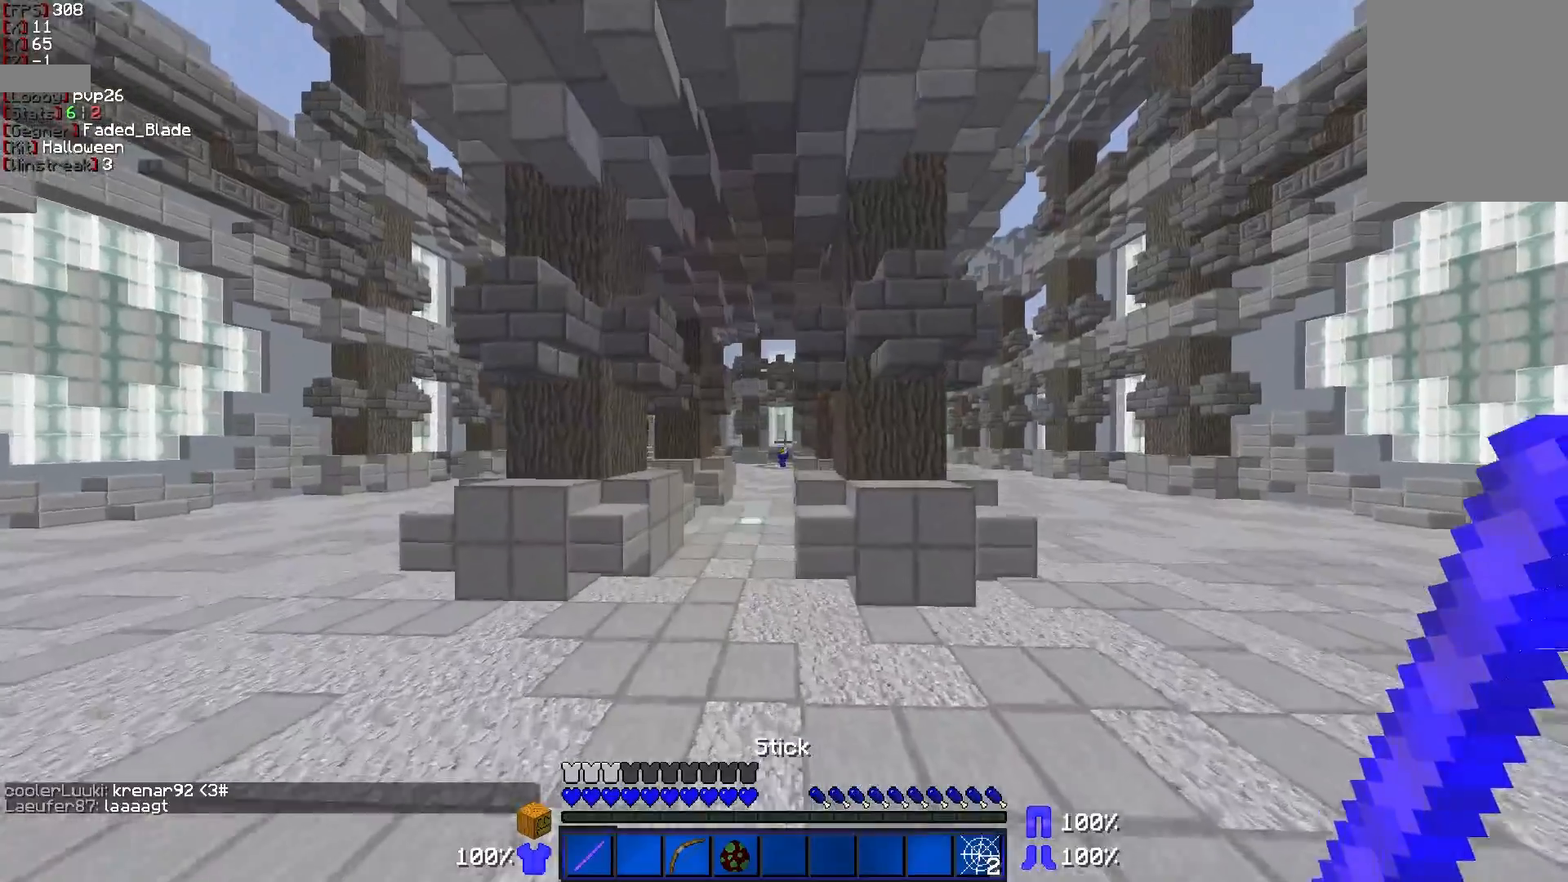
{"keys": ["w"], "mouse": [], "events": []}
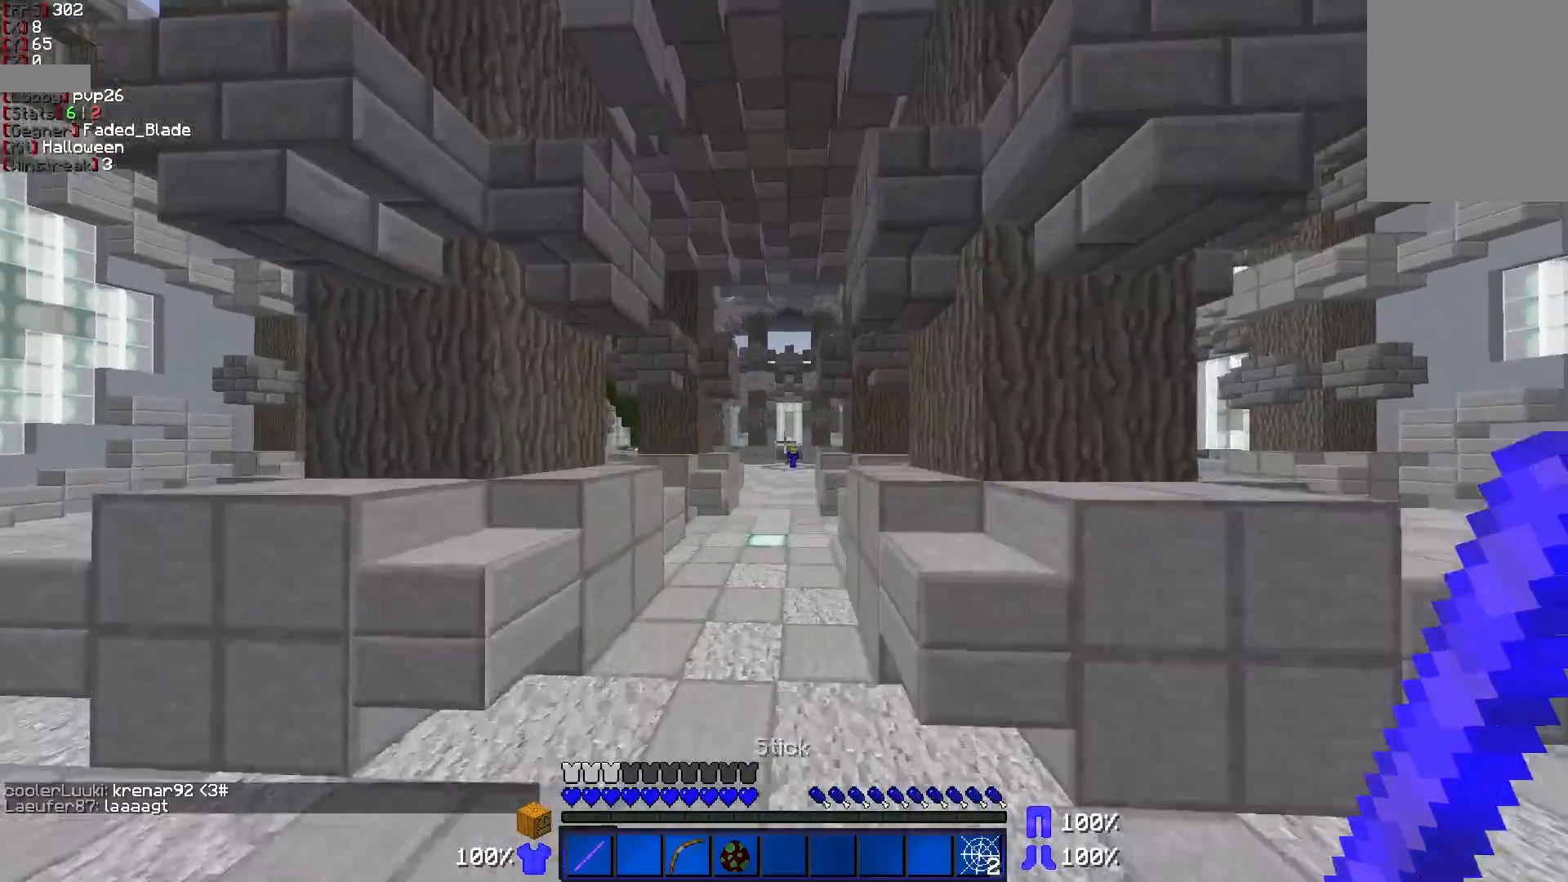
{"keys": ["w"], "mouse": [], "events": []}
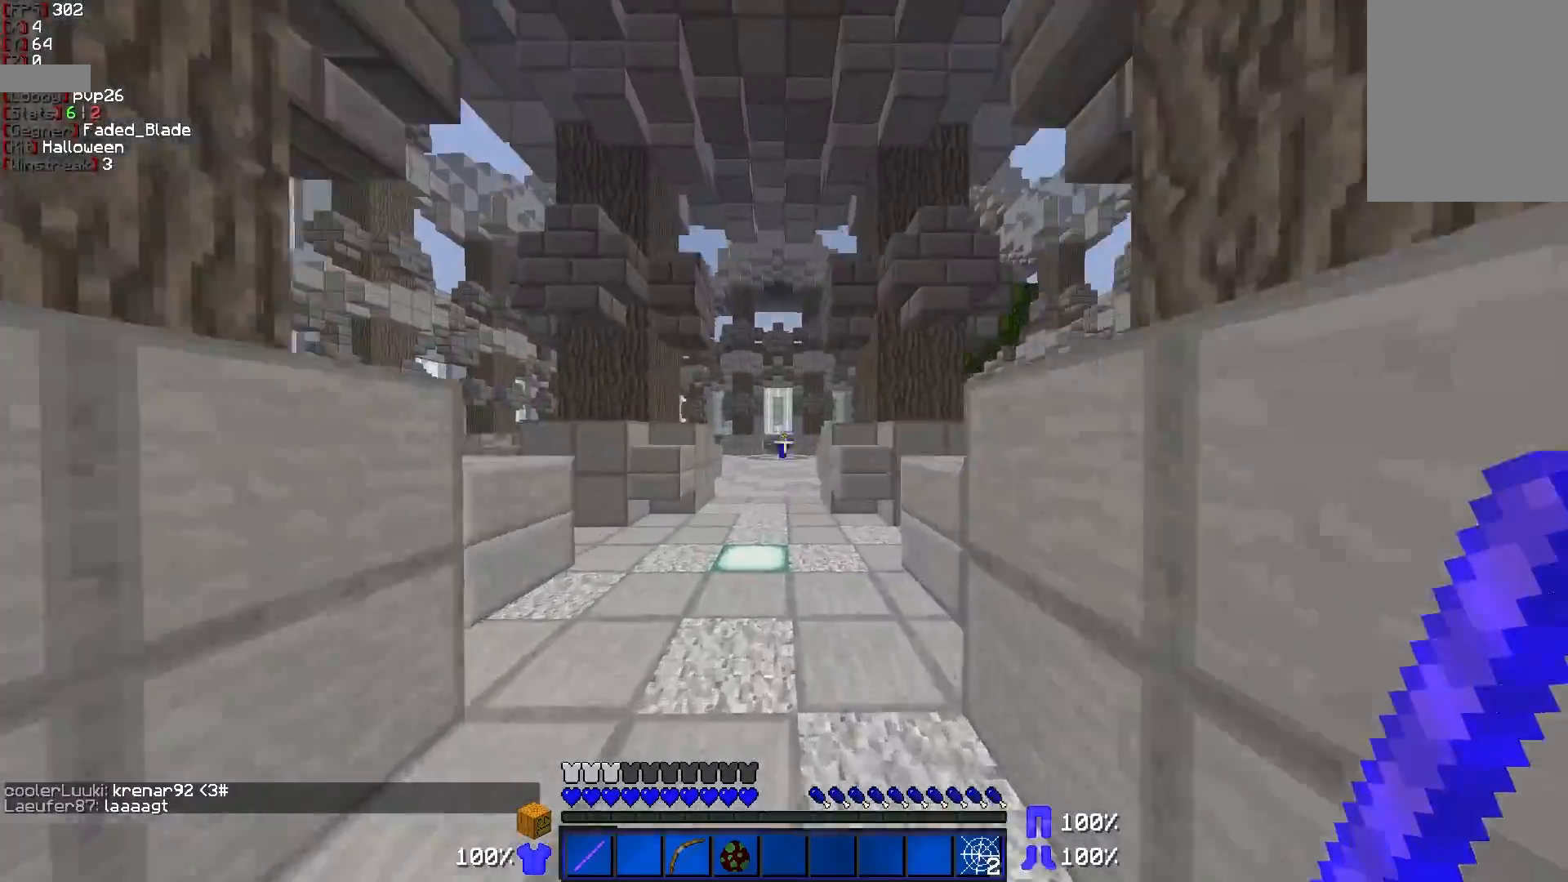
{"keys": ["w"], "mouse": ["right"], "events": [[200, "mouse_right", "down"], [300, "a", "down"], [500, "a", "up"]]}
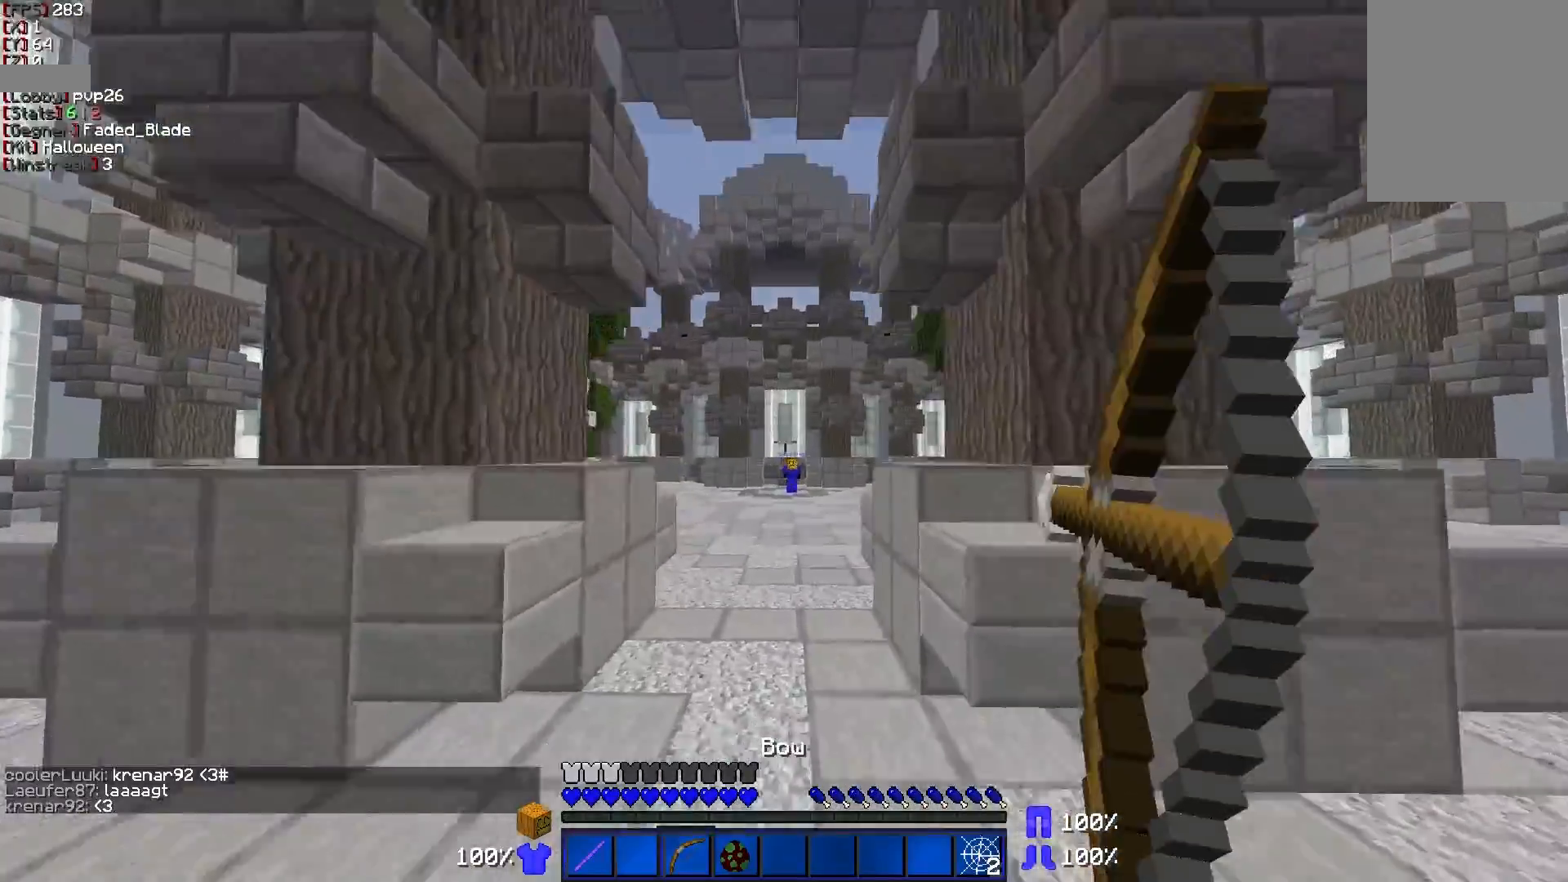
{"keys": ["w"], "mouse": ["right"], "events": []}
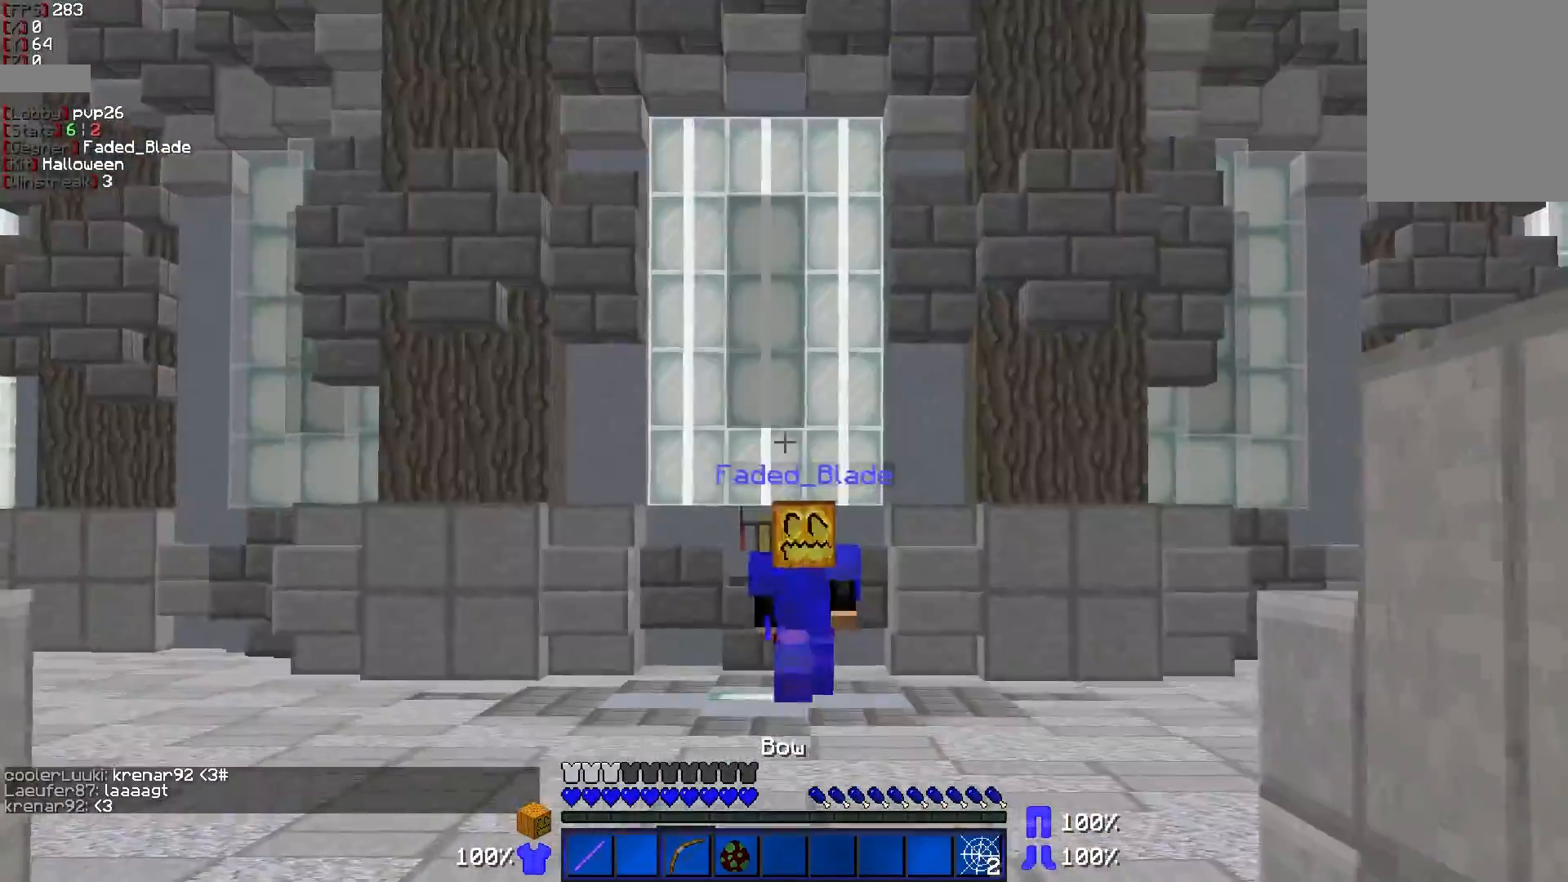
{"keys": ["a", "w"], "mouse": ["right"], "events": [[400, "a", "down"]]}
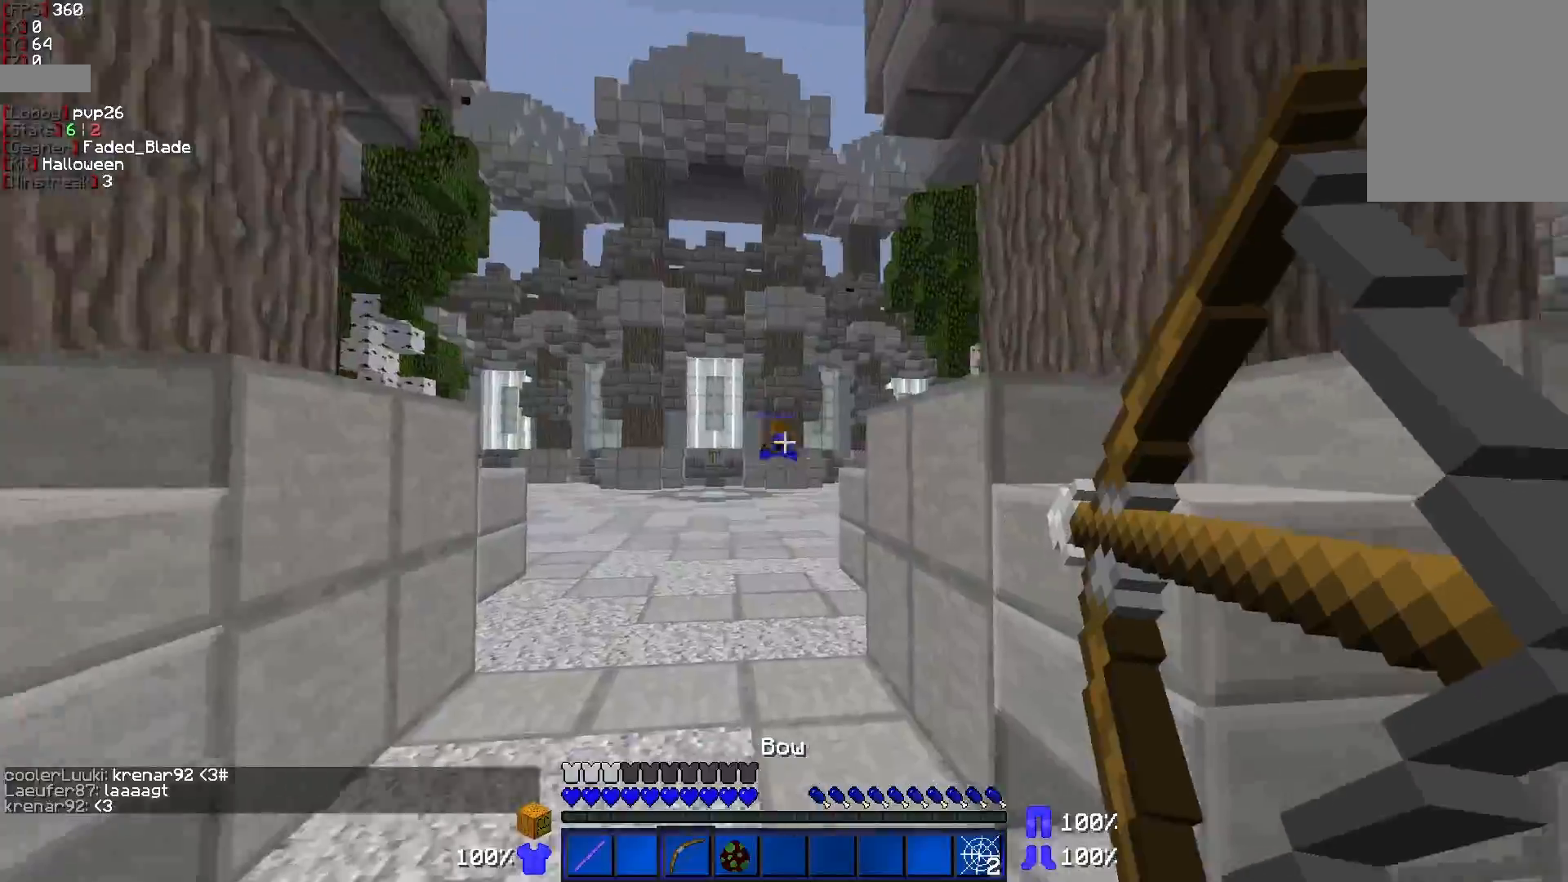
{"keys": ["w"], "mouse": [], "events": [[200, "a", "up"], [500, "mouse_right", "up"]]}
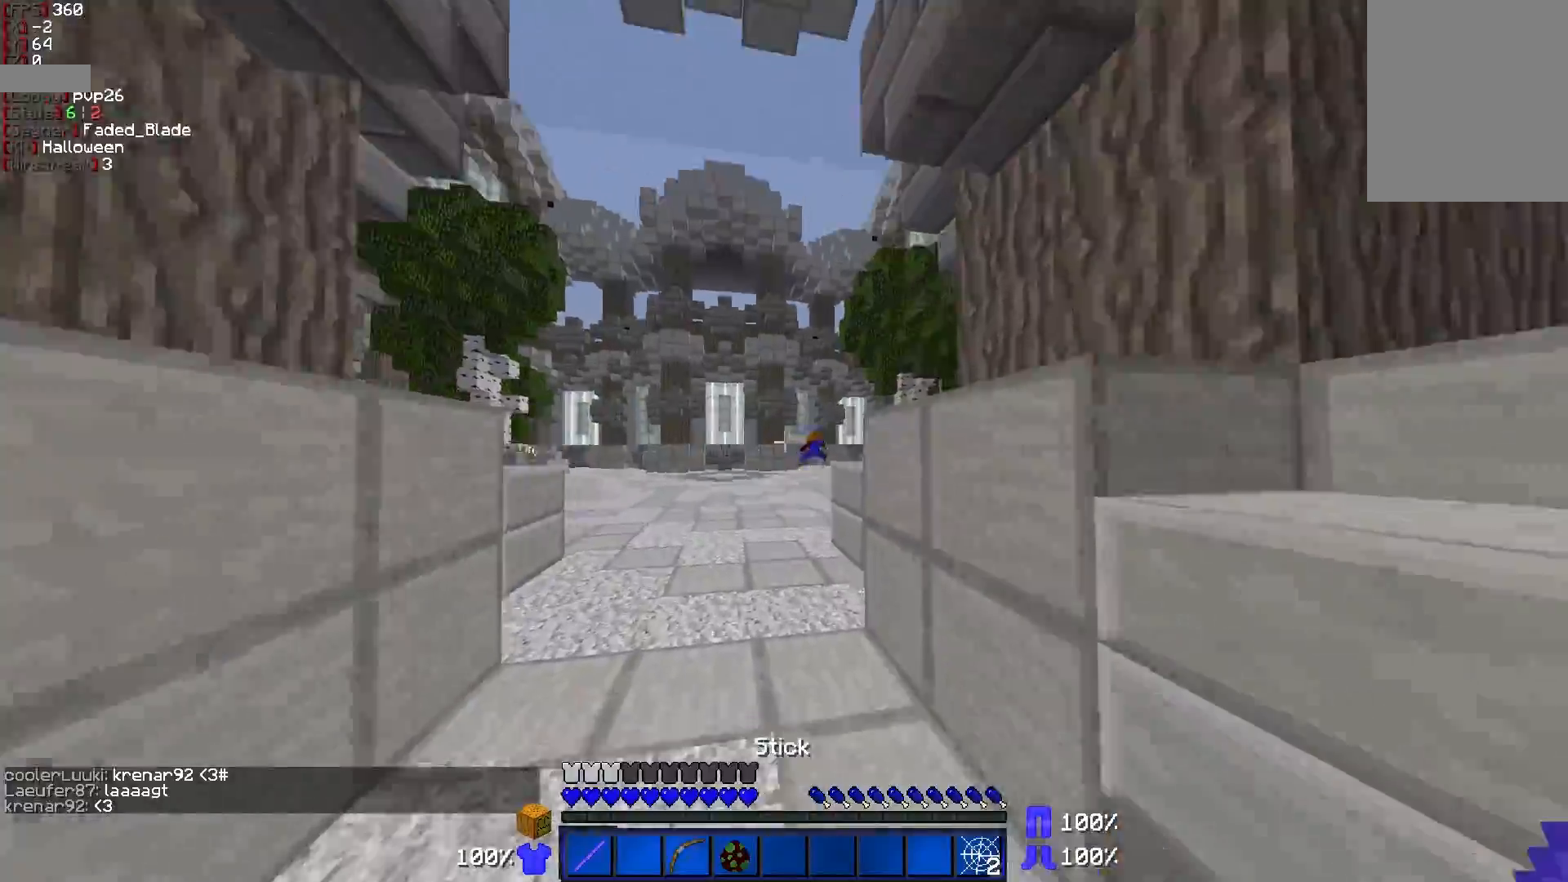
{"keys": ["w"], "mouse": [], "events": [[300, "a", "down"], [400, "a", "up"]]}
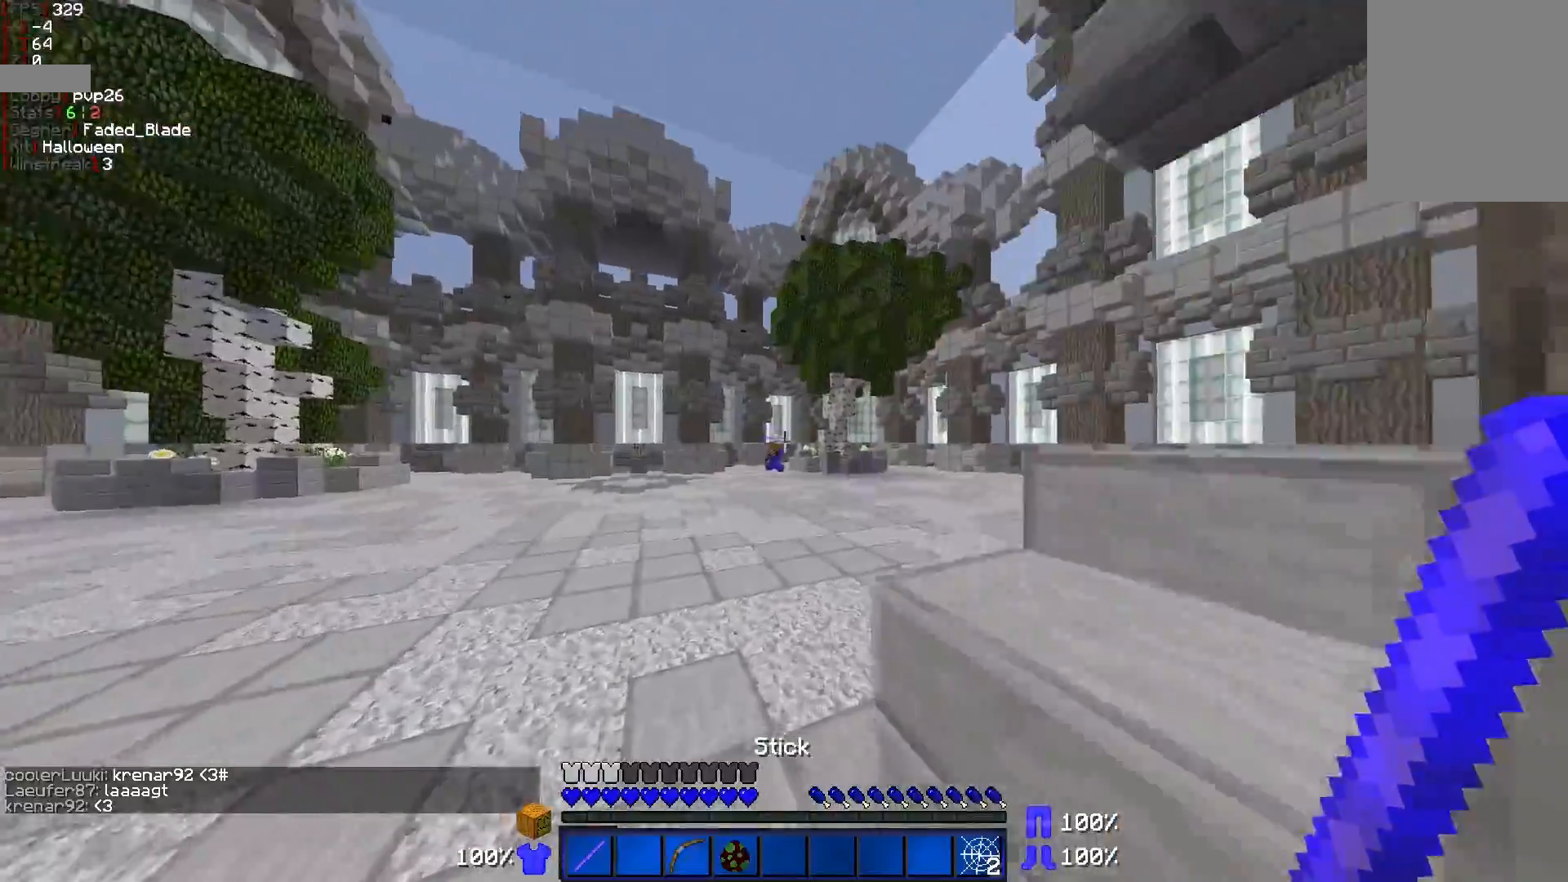
{"keys": ["a", "w"], "mouse": [], "events": [[200, "a", "down"]]}
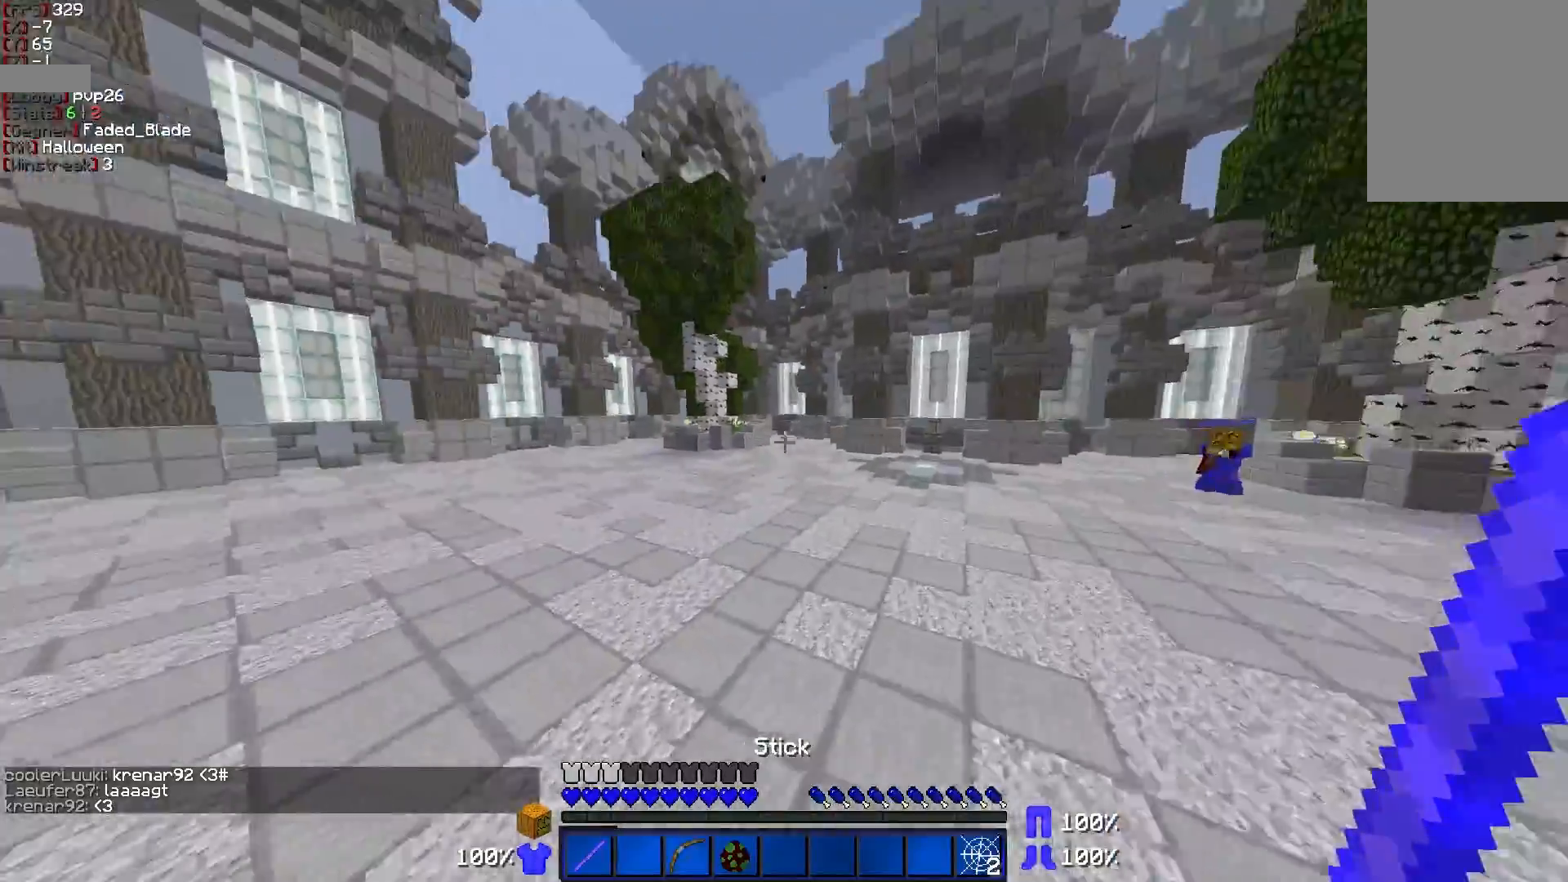
{"keys": ["a", "w"], "mouse": ["left"], "events": [[400, "mouse_left", "down"], [450, "mouse_left", "up"], [500, "mouse_left", "down"]]}
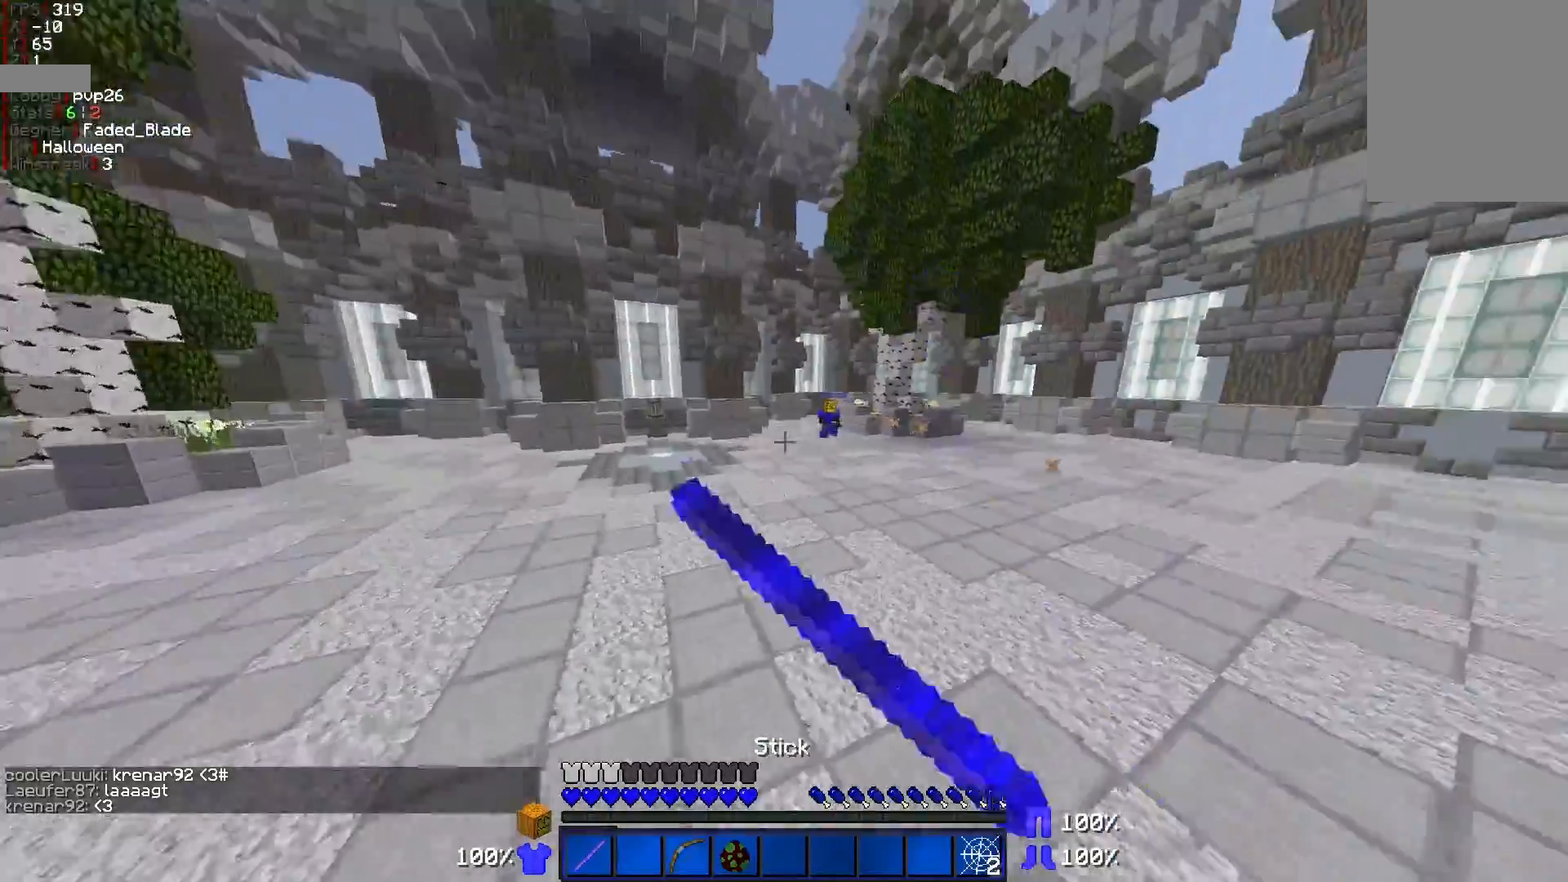
{"keys": ["d", "w"], "mouse": ["left"], "events": [[100, "a", "up"], [100, "d", "down"], [300, "mouse_left", "up"], [350, "mouse_left", "down"], [400, "mouse_left", "up"], [450, "mouse_left", "down"]]}
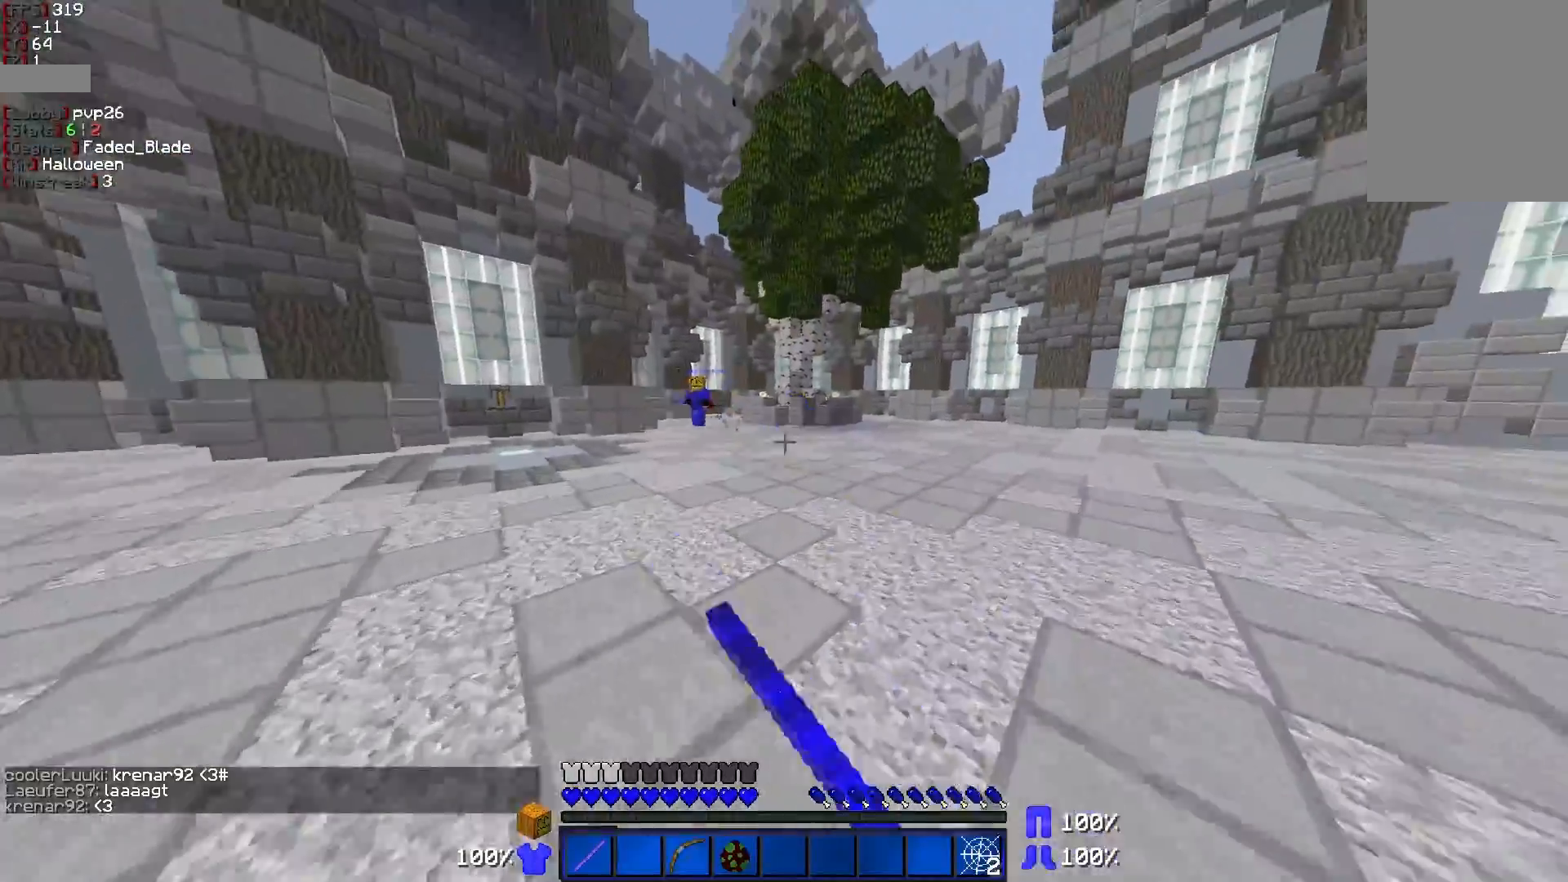
{"keys": ["a", "w"], "mouse": [], "events": [[50, "mouse_left", "up"], [100, "mouse_left", "down"], [150, "mouse_left", "up"], [200, "mouse_left", "down"], [250, "a", "down"], [250, "d", "up"], [250, "mouse_left", "up"], [350, "mouse_left", "down"], [400, "mouse_left", "up"], [450, "mouse_left", "down"], [500, "mouse_left", "up"]]}
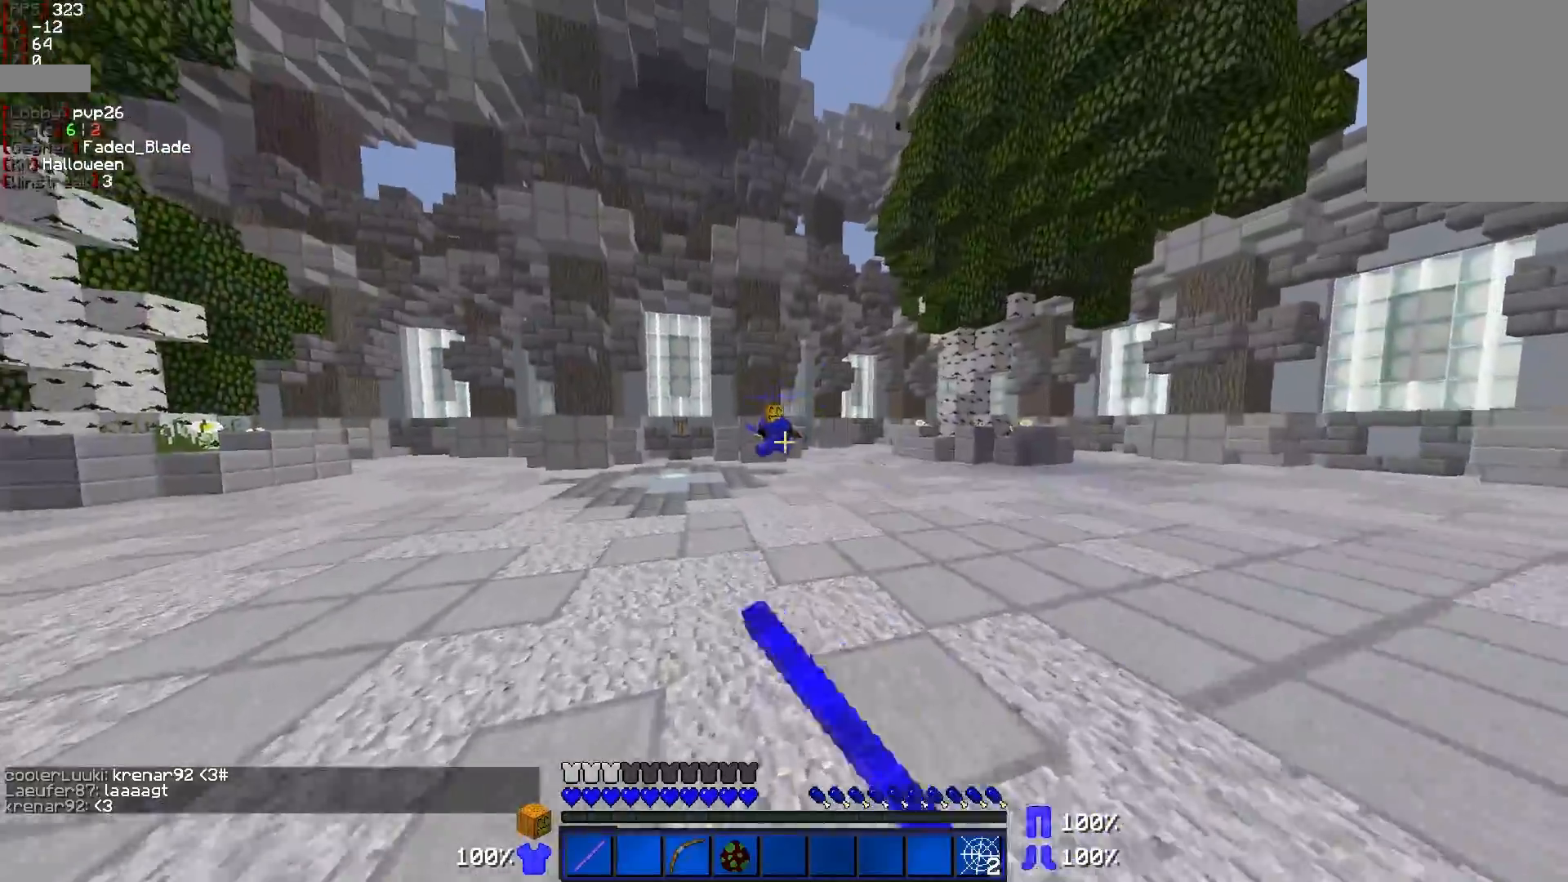
{"keys": ["d", "w"], "mouse": [], "events": [[100, "mouse_left", "down"], [150, "mouse_left", "up"], [200, "mouse_left", "down"], [250, "mouse_left", "up"], [350, "mouse_left", "down"], [400, "a", "up"], [400, "mouse_left", "up"], [450, "d", "down"]]}
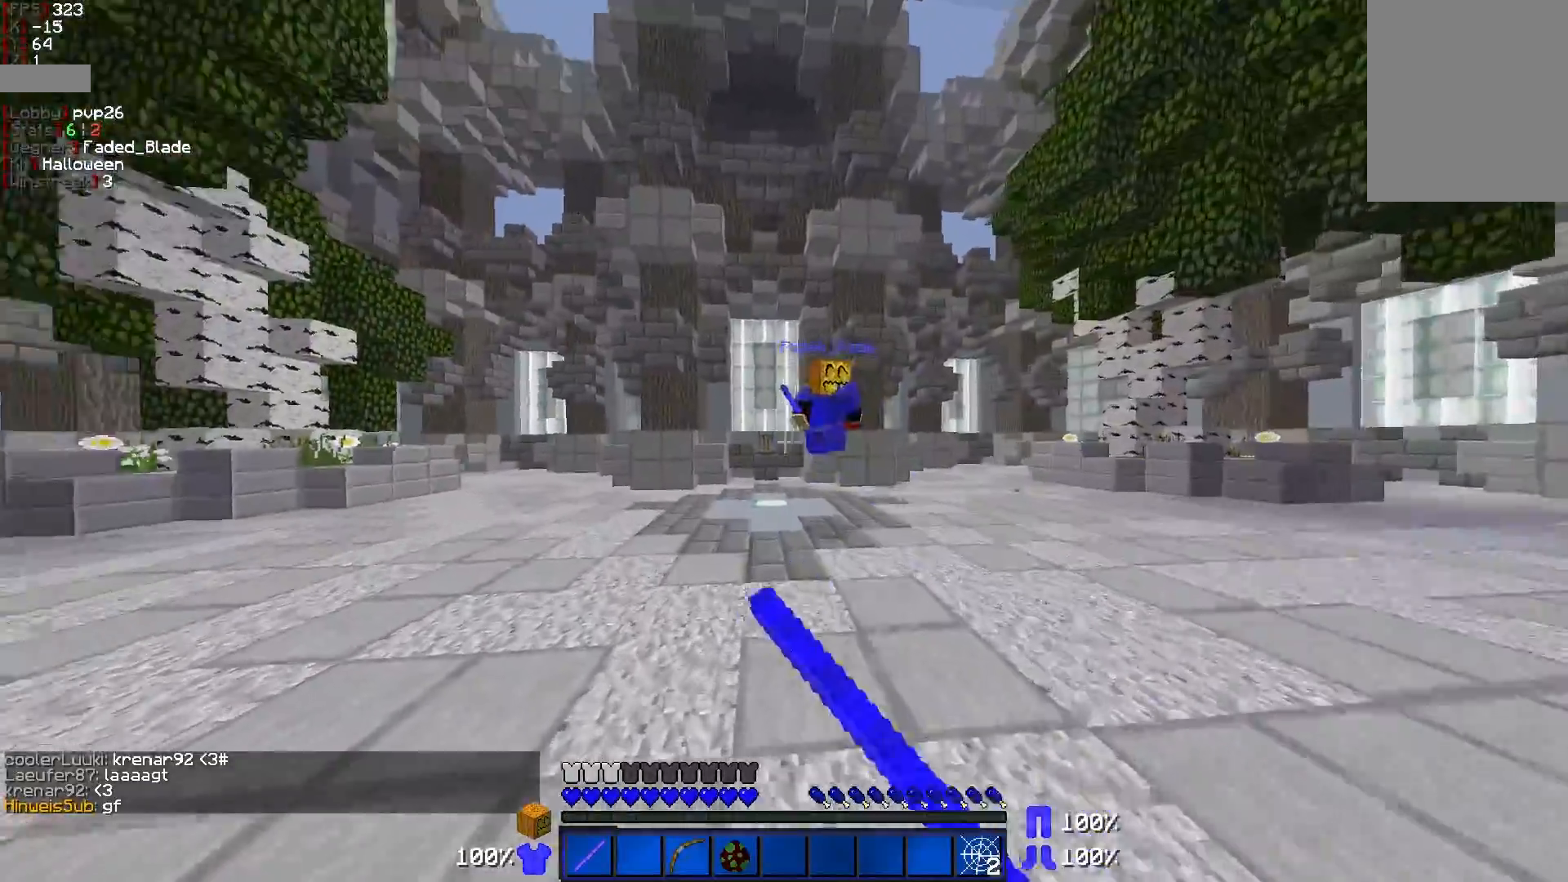
{"keys": ["d", "w"], "mouse": ["left"], "events": [[150, "mouse_left", "down"], [217, "mouse_left", "up"], [250, "mouse_left", "down"], [350, "mouse_left", "up"], [400, "mouse_left", "down"], [450, "mouse_left", "up"], [500, "mouse_left", "down"]]}
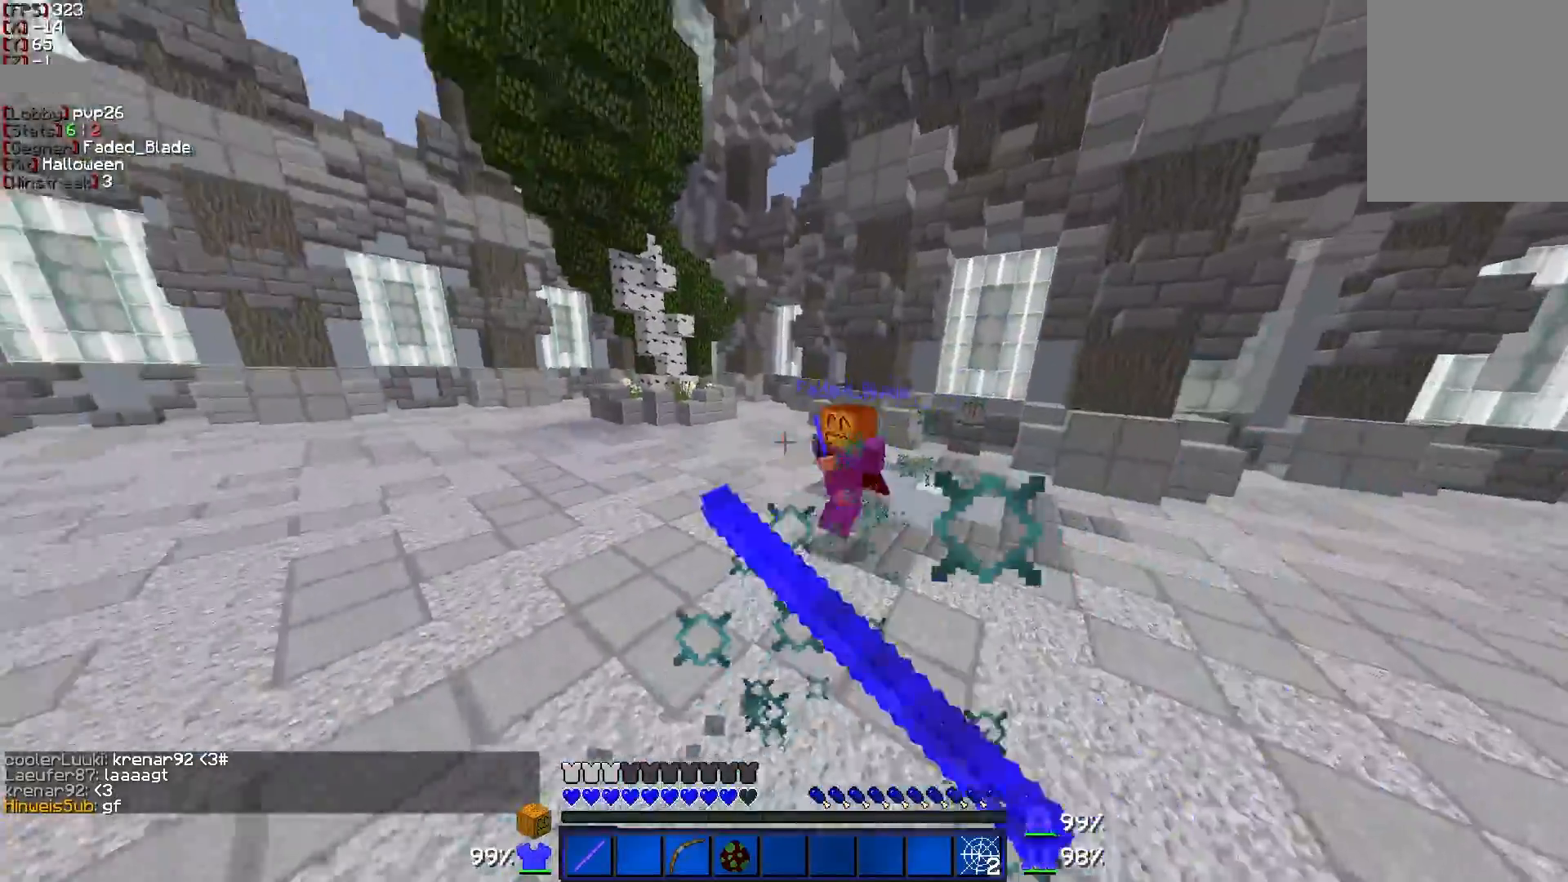
{"keys": ["d", "w"], "mouse": [], "events": [[50, "mouse_left", "up"], [100, "mouse_left", "down"], [200, "mouse_left", "up"], [250, "a", "down"], [250, "d", "up"], [250, "mouse_left", "down"], [300, "mouse_left", "up"], [350, "a", "up"], [400, "d", "down"]]}
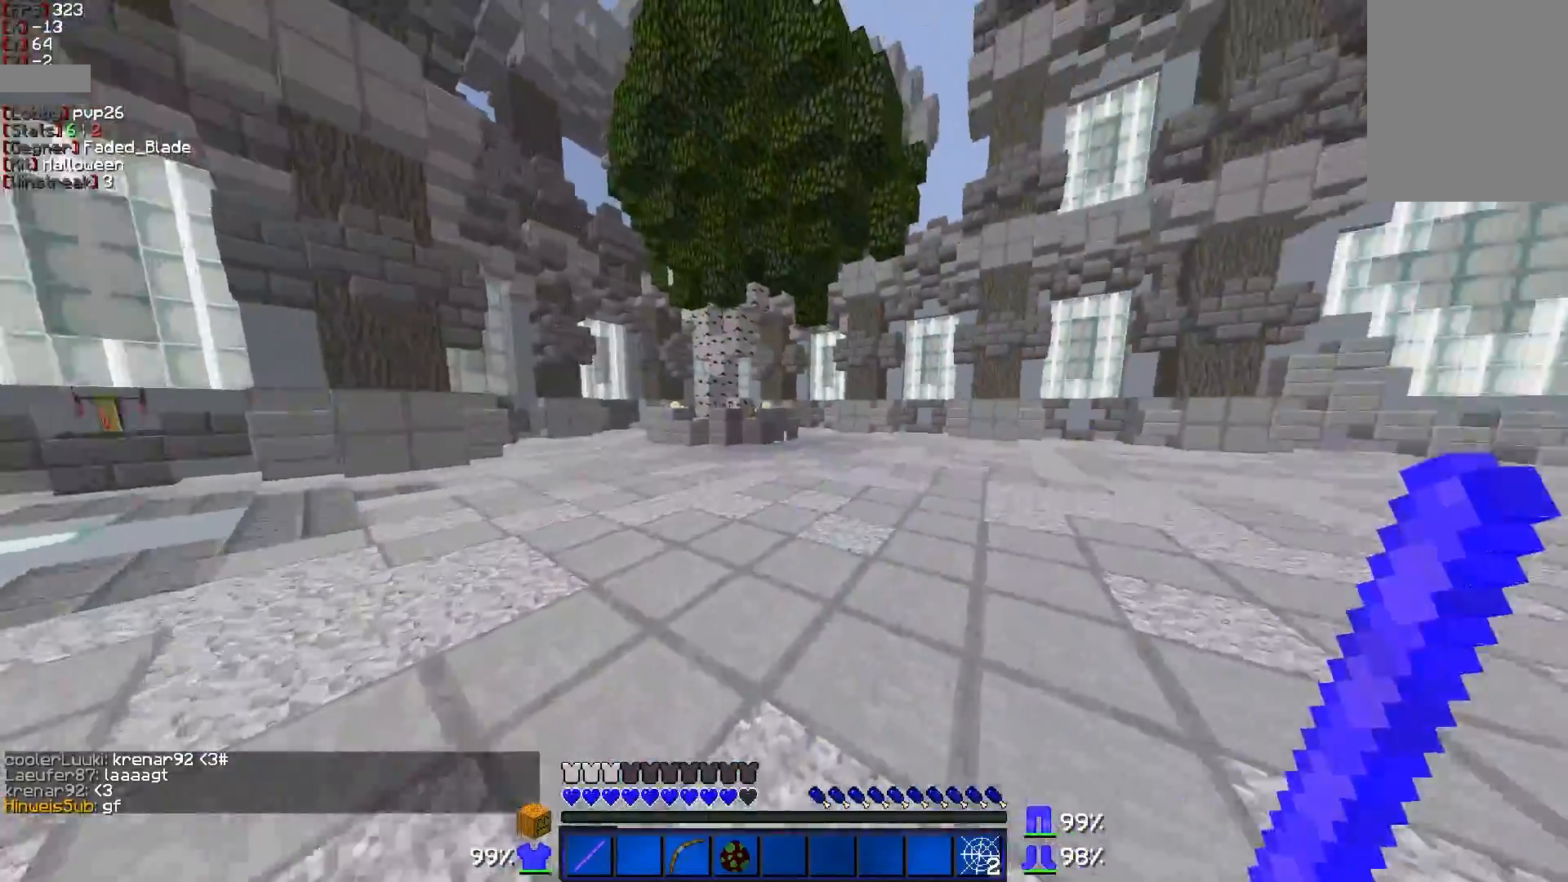
{"keys": ["a", "w"], "mouse": ["right"], "events": [[100, "d", "up"], [200, "mouse_right", "down"], [450, "a", "down"]]}
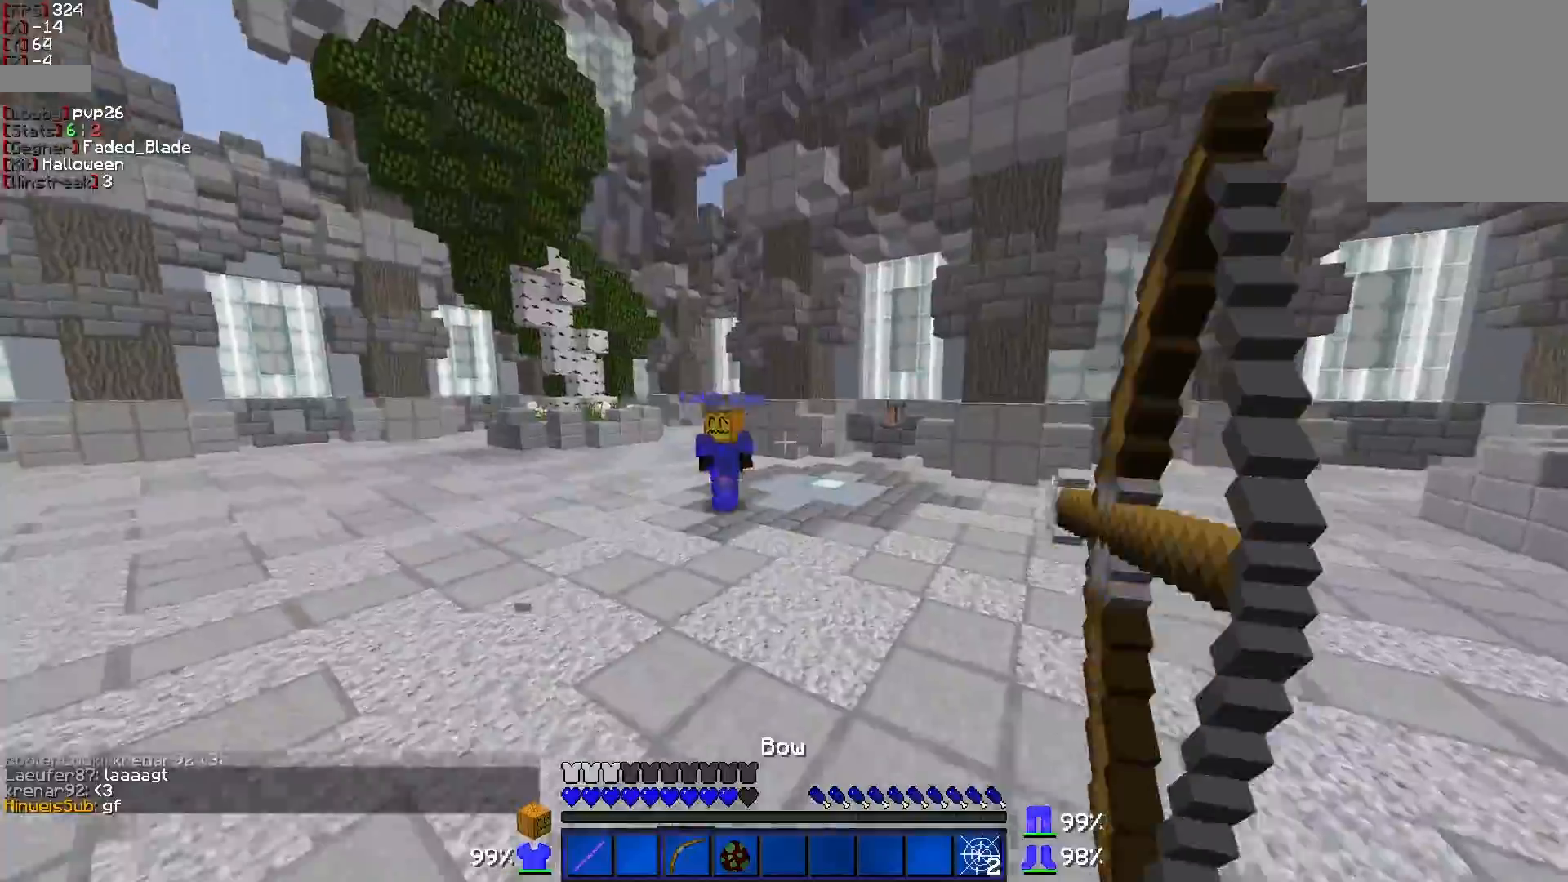
{"keys": ["a", "w"], "mouse": [], "events": [[450, "mouse_right", "up"]]}
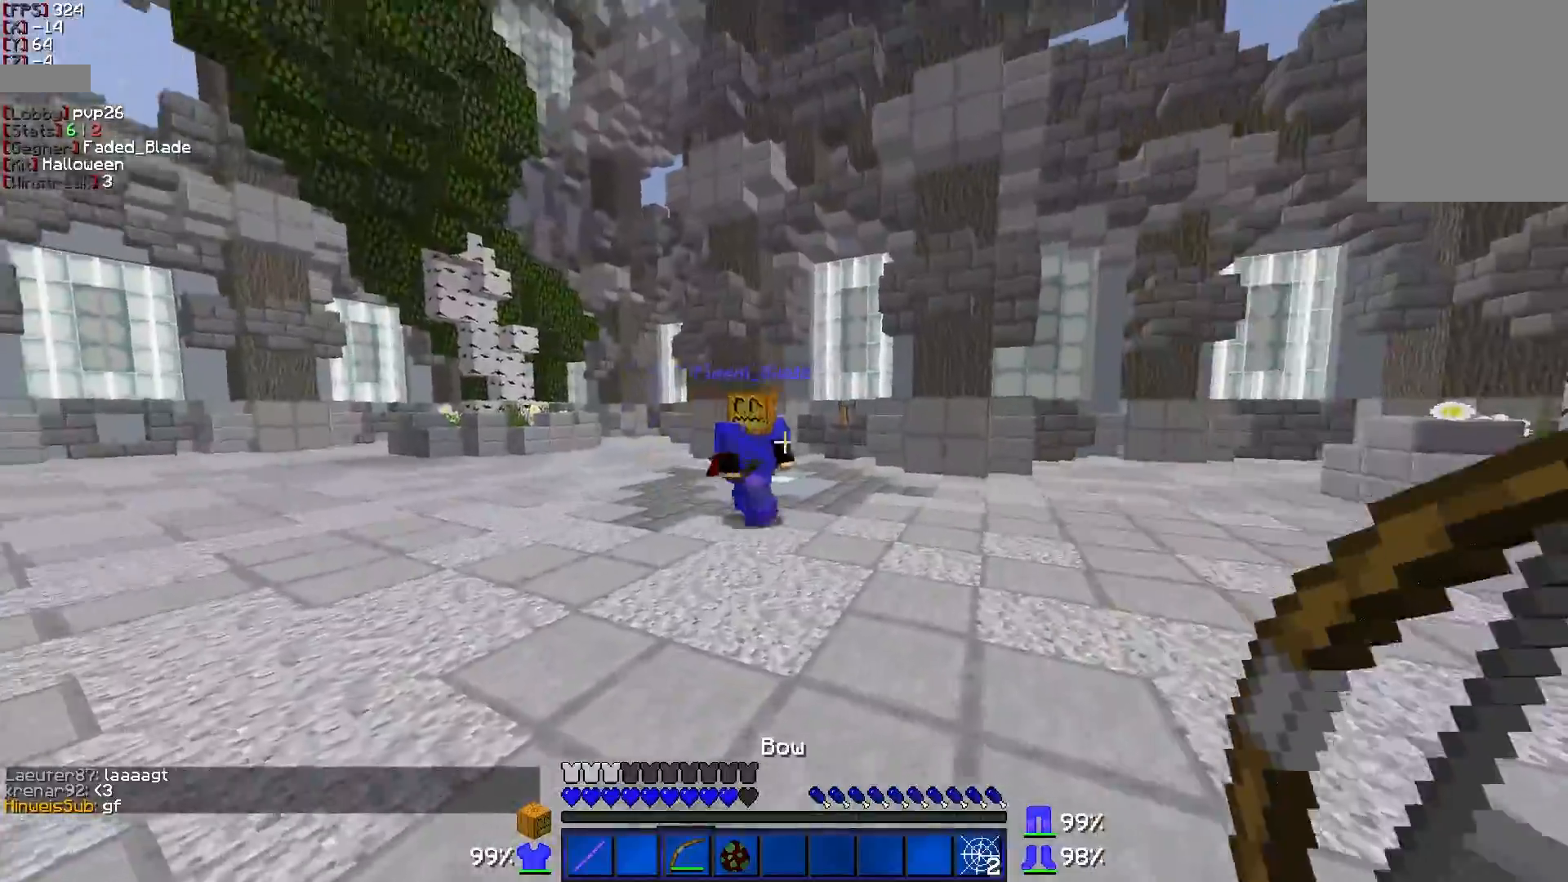
{"keys": ["w"], "mouse": [], "events": [[50, "a", "up"], [50, "d", "down"], [300, "d", "up"], [300, "mouse_left", "down"], [350, "mouse_left", "up"]]}
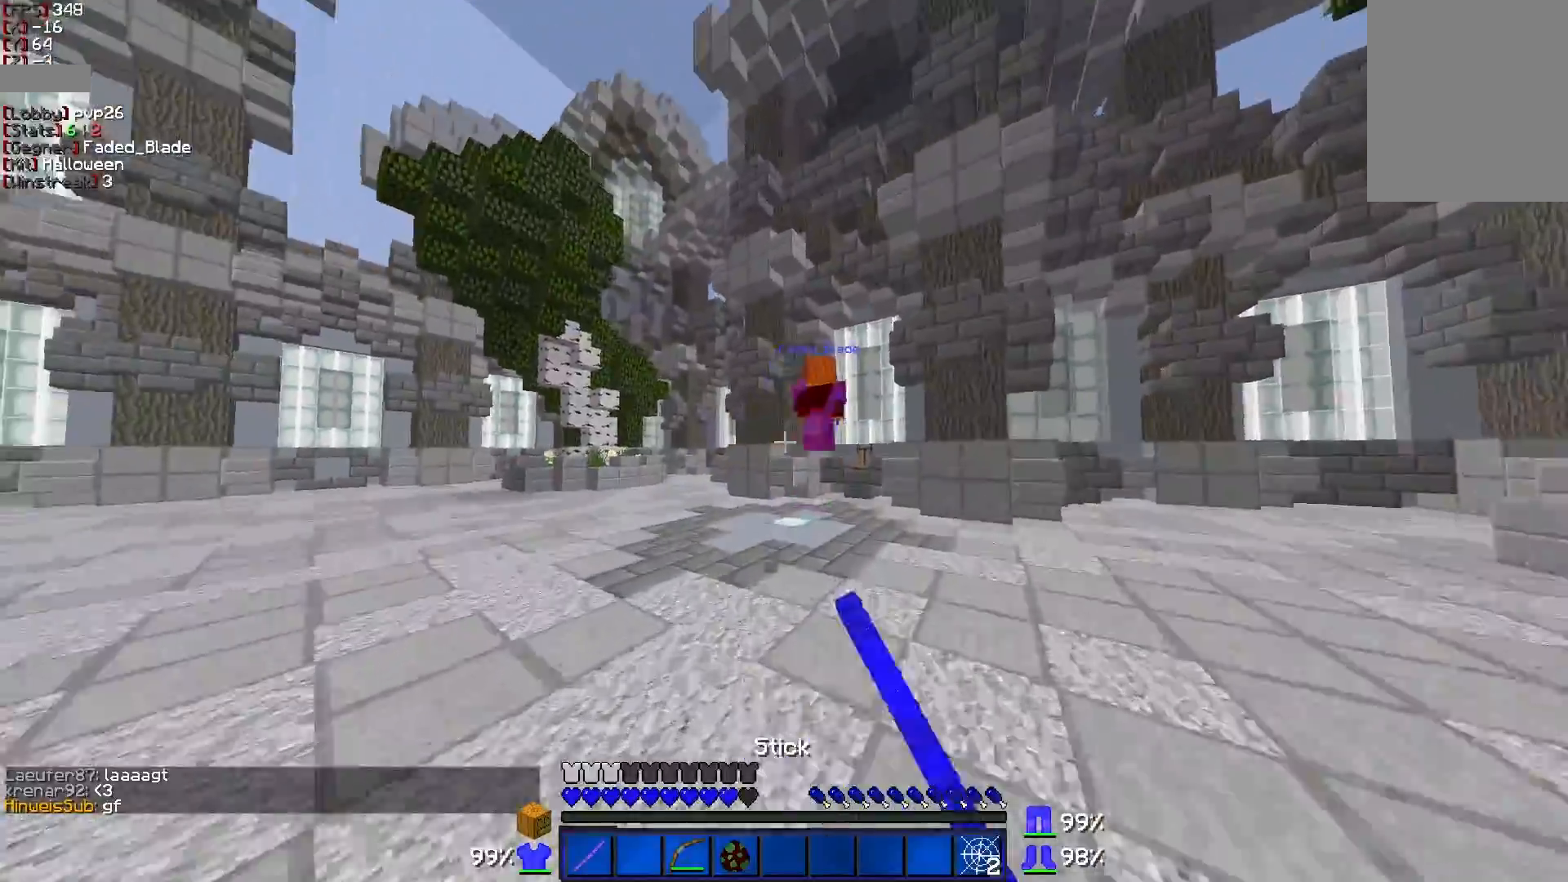
{"keys": ["w"], "mouse": ["left"], "events": [[50, "mouse_left", "down"], [100, "mouse_left", "up"], [150, "mouse_left", "down"], [250, "mouse_left", "up"], [300, "mouse_left", "down"], [350, "mouse_left", "up"], [400, "mouse_left", "down"], [450, "mouse_left", "up"], [500, "mouse_left", "down"]]}
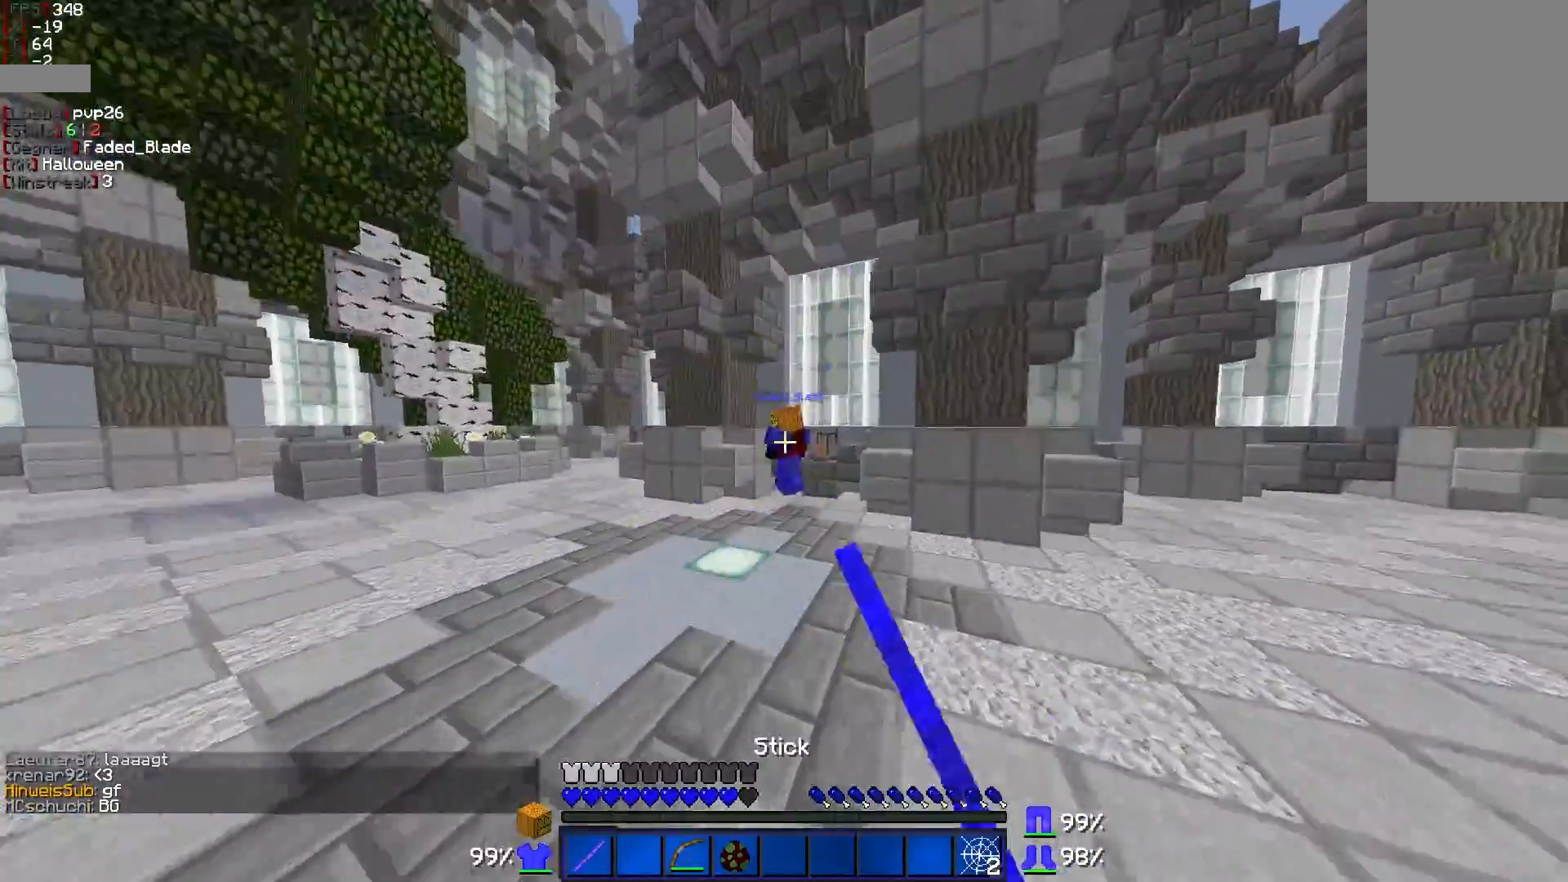
{"keys": ["a", "w"], "mouse": [], "events": [[100, "mouse_left", "up"], [150, "mouse_left", "down"], [250, "mouse_left", "up"], [300, "mouse_left", "down"], [350, "mouse_left", "up"], [500, "a", "down"]]}
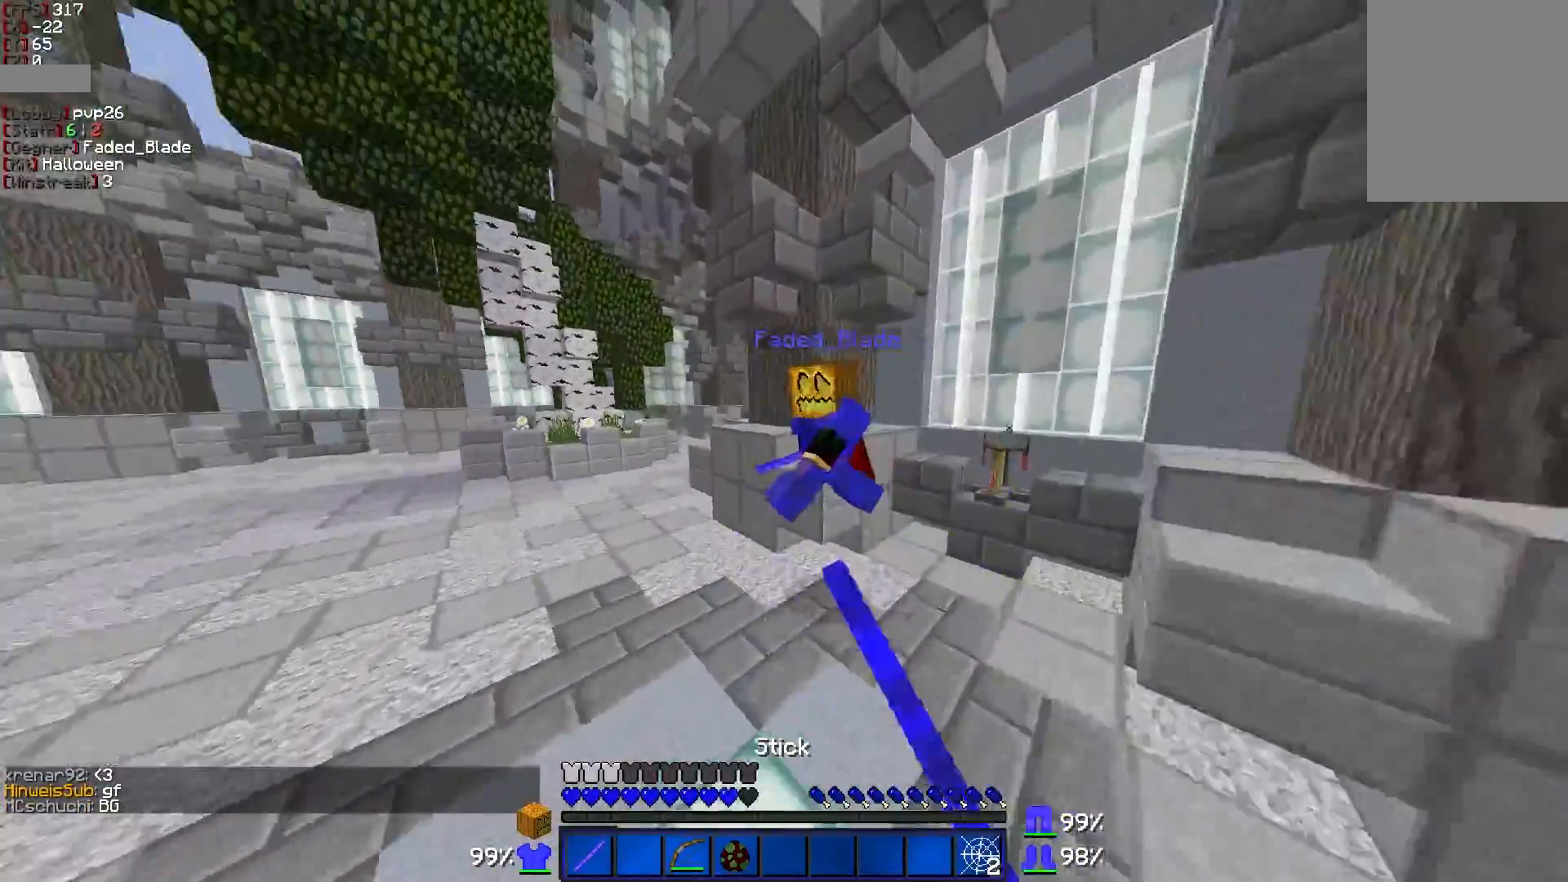
{"keys": ["a", "w"], "mouse": ["left"], "events": [[50, "mouse_left", "down"], [150, "mouse_left", "up"], [200, "mouse_left", "down"], [250, "mouse_left", "up"], [300, "mouse_left", "down"], [350, "mouse_left", "up"], [400, "mouse_left", "down"]]}
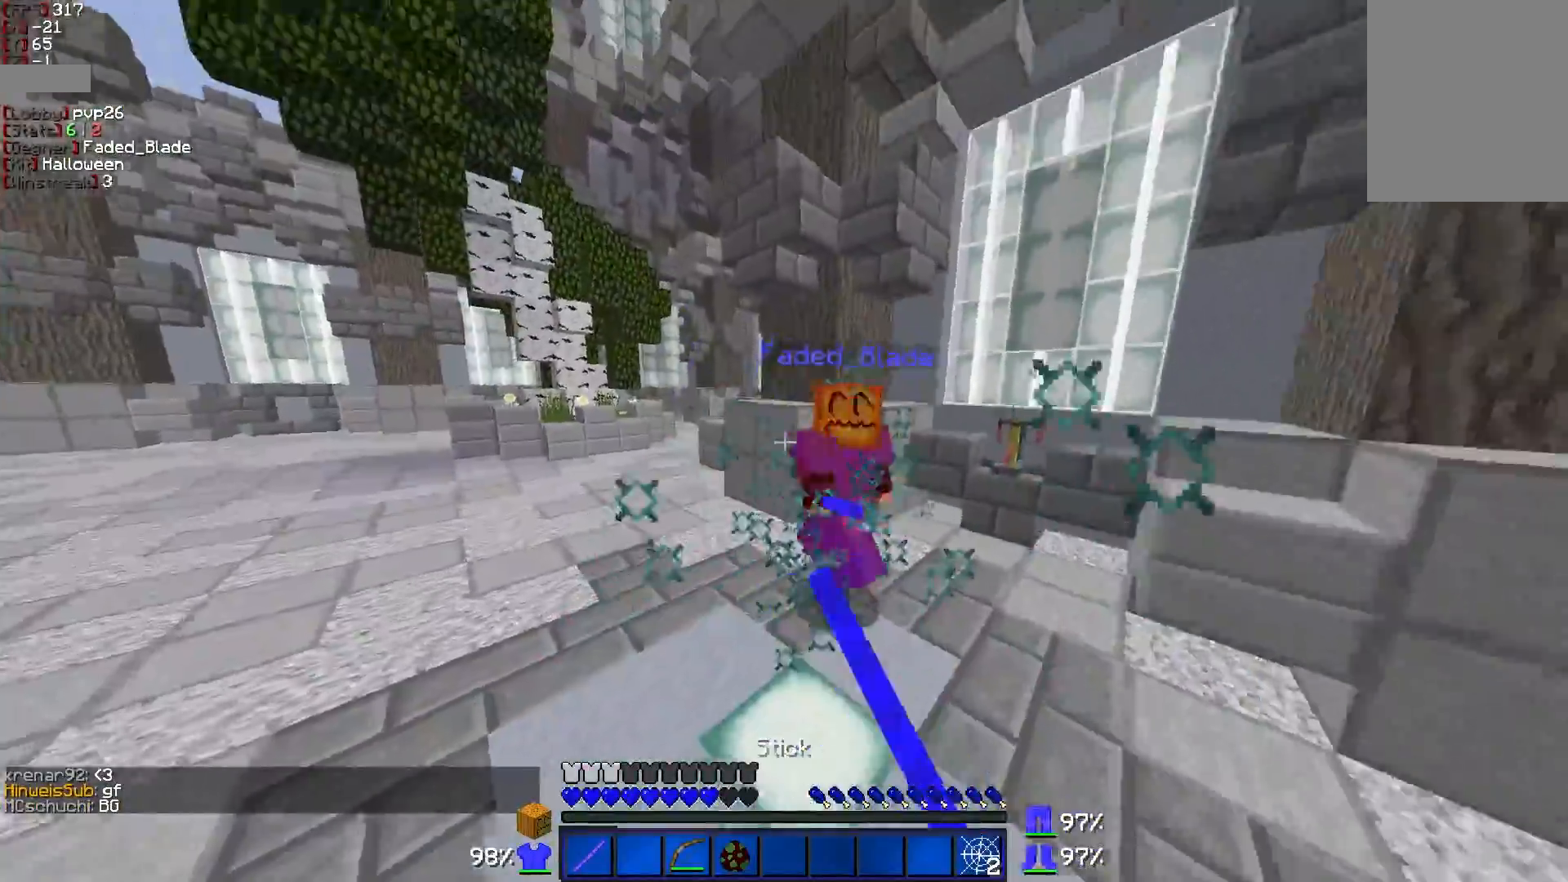
{"keys": ["d", "w"], "mouse": ["left"], "events": [[100, "a", "up"], [217, "mouse_left", "up"], [250, "mouse_left", "down"], [300, "mouse_left", "up"], [500, "d", "down"], [500, "mouse_left", "down"]]}
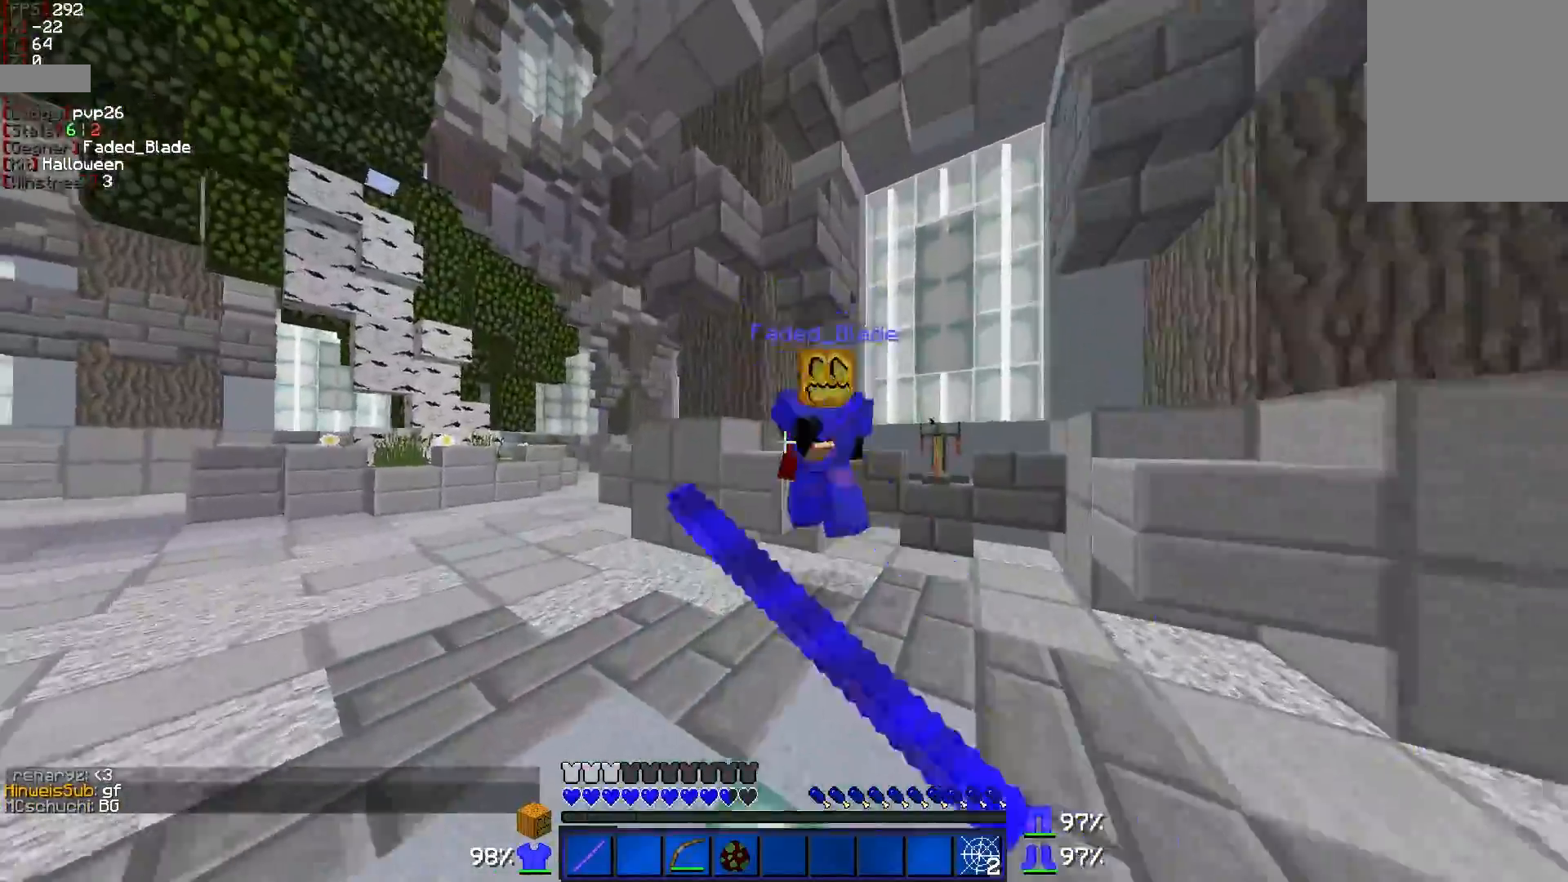
{"keys": [], "mouse": [], "events": [[67, "mouse_left", "up"], [100, "mouse_left", "down"], [200, "mouse_left", "up"], [250, "mouse_left", "down"], [300, "mouse_left", "up"], [350, "mouse_left", "down"], [500, "d", "up"], [500, "mouse_left", "up"], [500, "w", "up"]]}
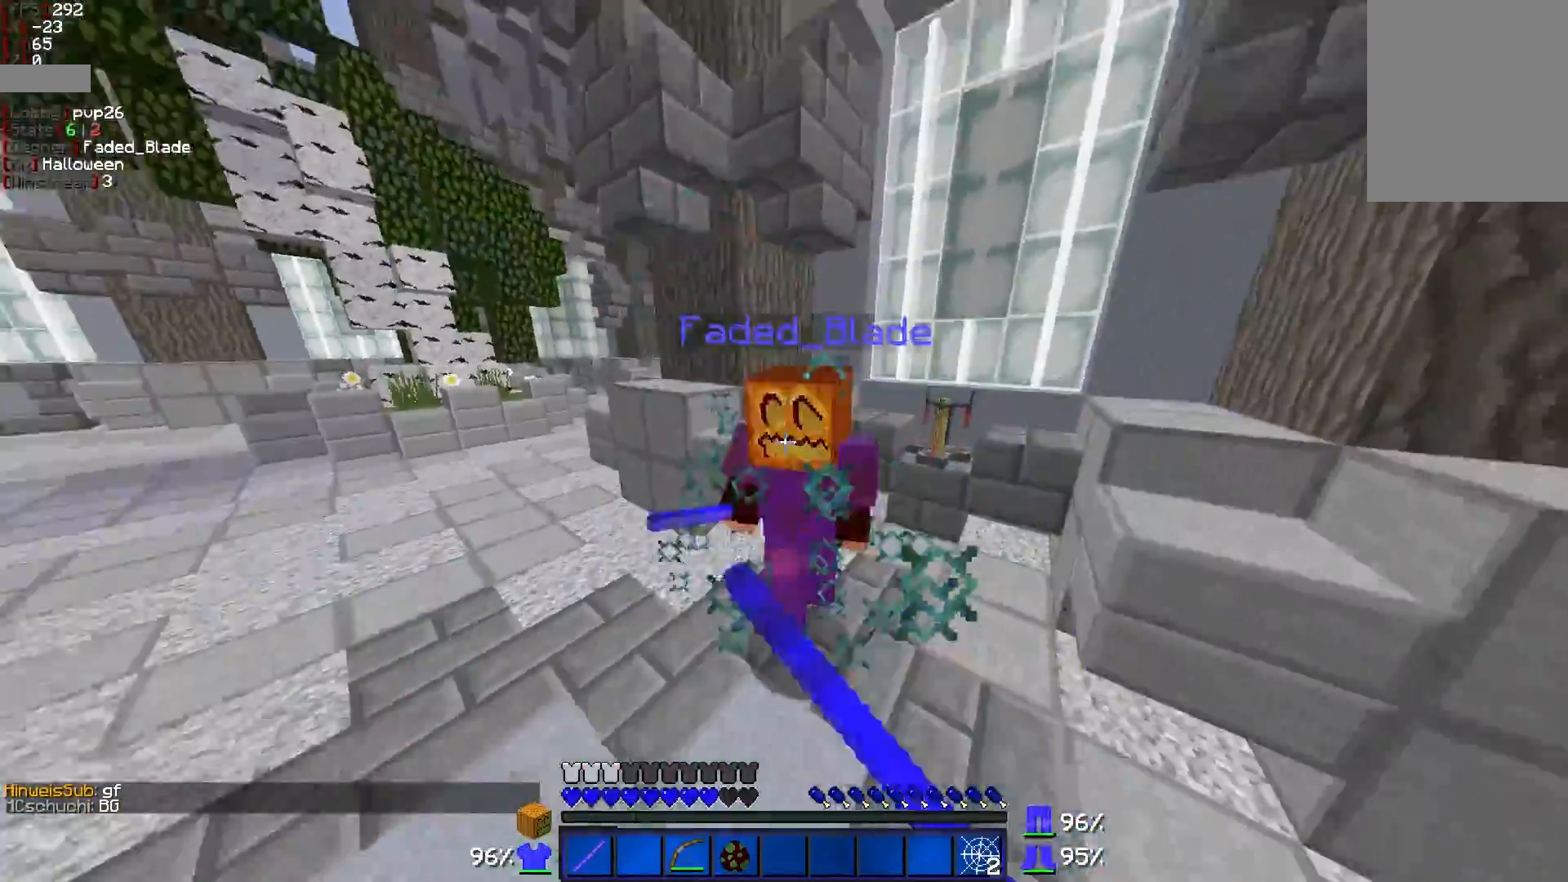
{"keys": ["d", "w"], "mouse": [], "events": [[100, "s", "down"], [150, "a", "down"], [217, "mouse_right", "down"], [300, "a", "up"], [300, "d", "down"], [300, "mouse_right", "up"], [350, "s", "up"], [433, "w", "down"]]}
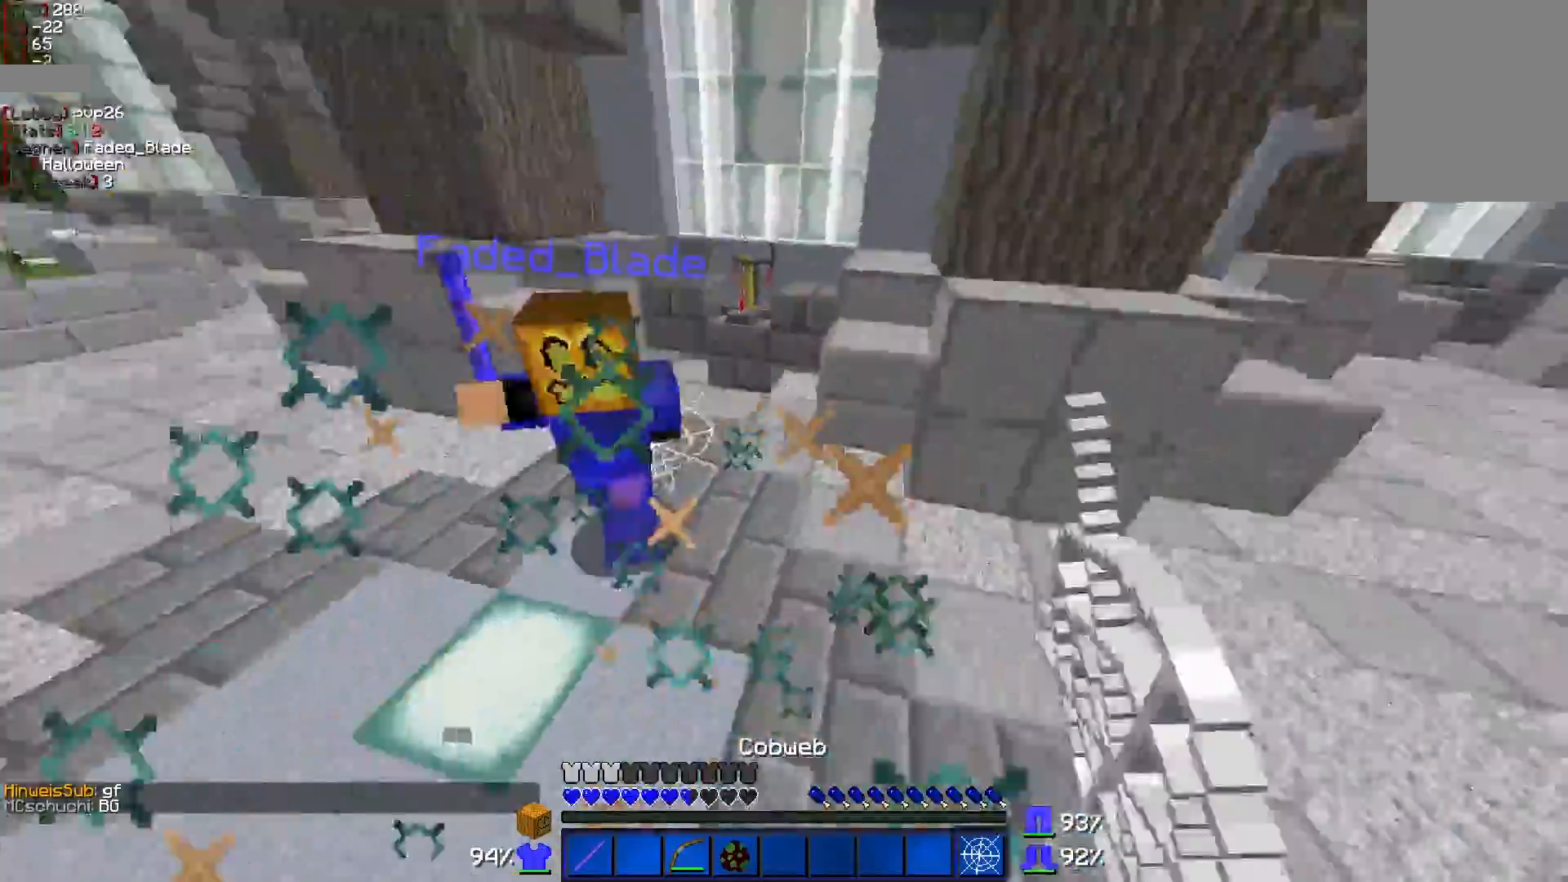
{"keys": ["w"], "mouse": ["right"], "events": [[250, "d", "up"], [500, "mouse_right", "down"]]}
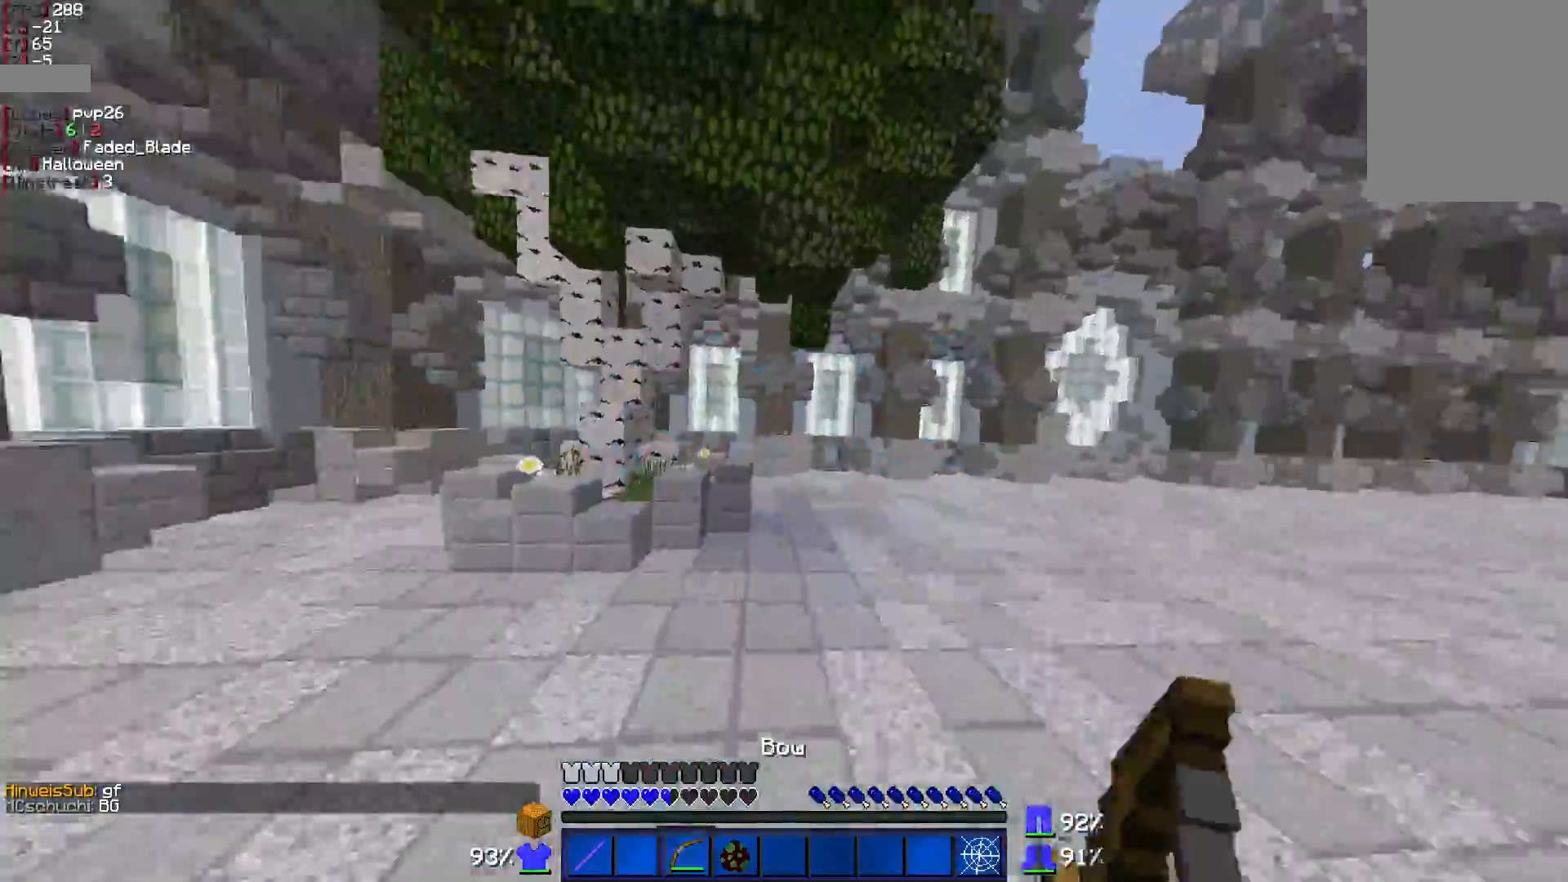
{"keys": ["a", "s"], "mouse": ["right"], "events": [[150, "d", "down"], [200, "w", "up"], [300, "s", "down"], [400, "a", "down"], [450, "d", "up"]]}